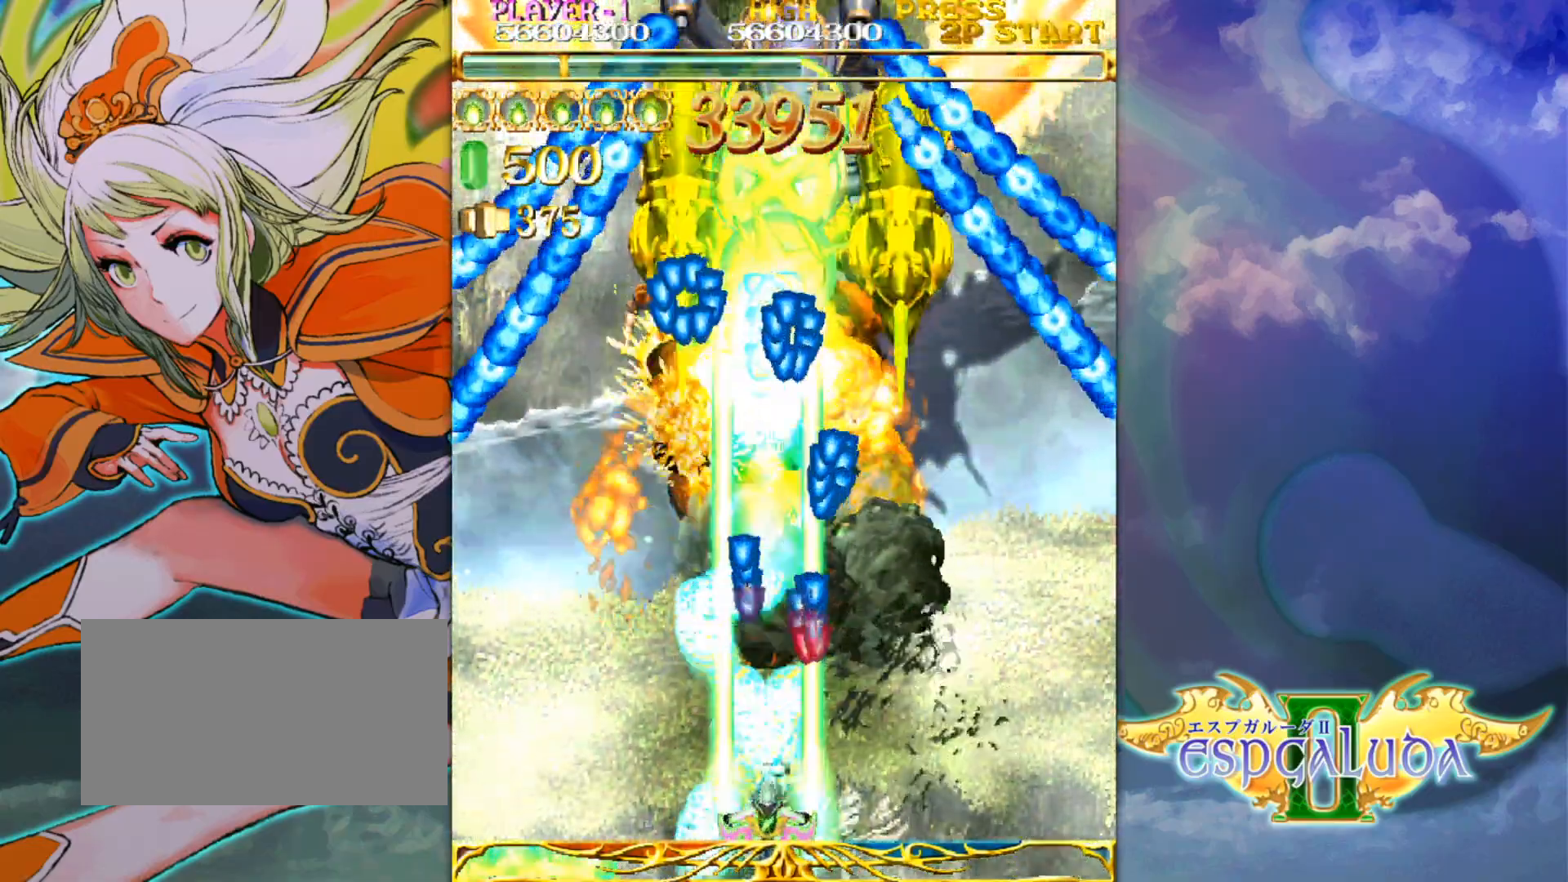
Gameplay with a controller (arcade stick); each line is a JSON object with the inputs held at the frame after it. "events" lists button and stick changes between this image and that frame as [ms after this image, input, new state], when the widget could be followed in between. Not read: L3 R3.
{"buttons": [], "left_stick": "center", "events": [[283, "left_stick", "left"], [350, "left_stick", "center"]]}
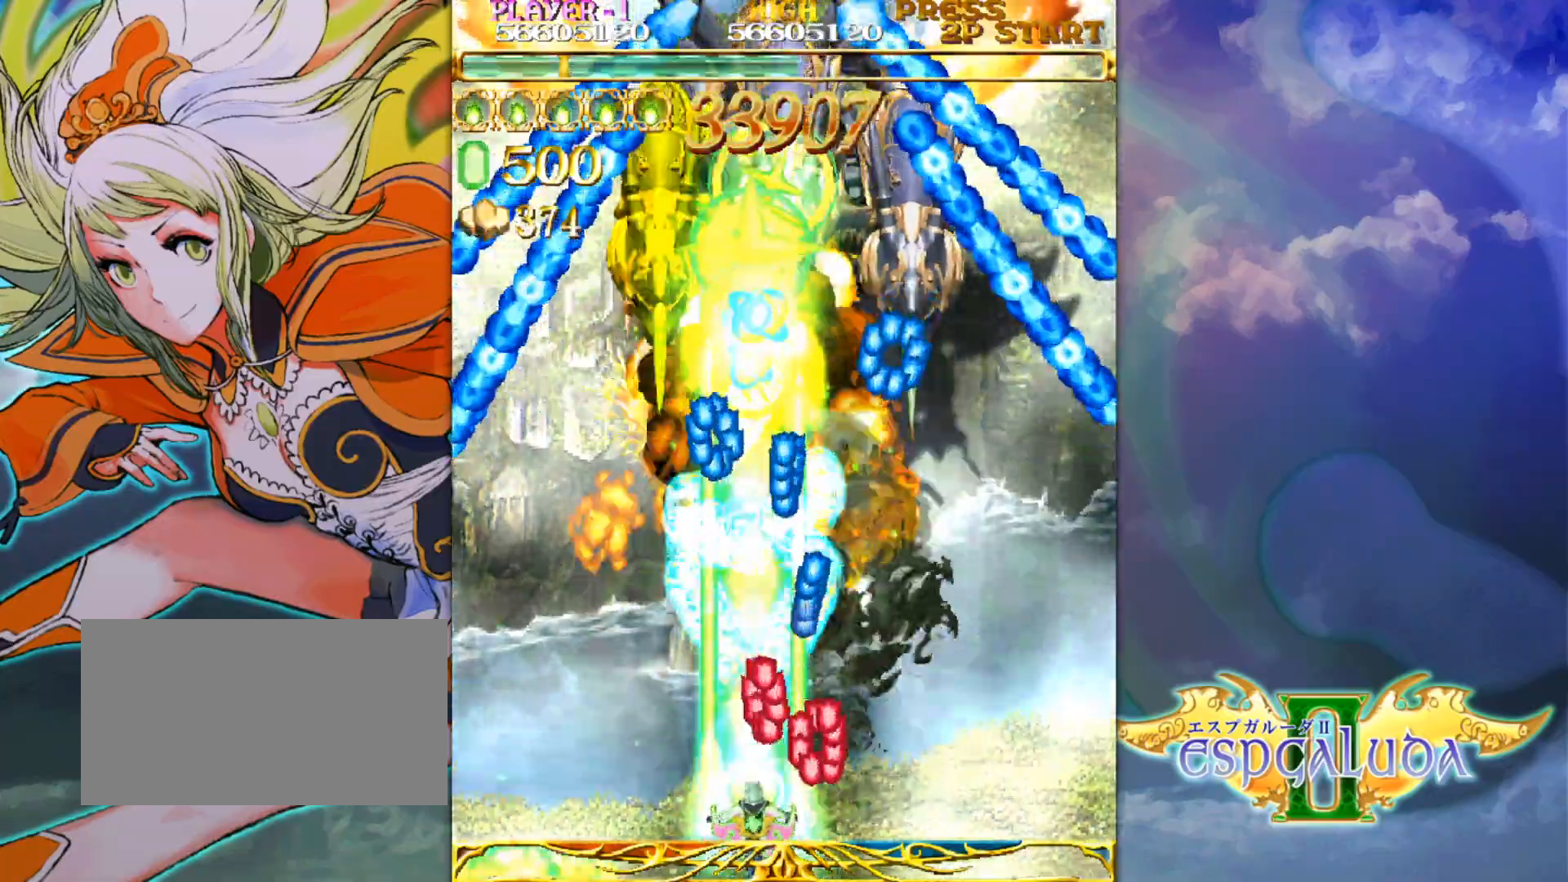
{"buttons": [], "left_stick": "center", "events": [[17, "left_stick", "left"], [67, "left_stick", "center"], [300, "left_stick", "left"], [367, "left_stick", "center"]]}
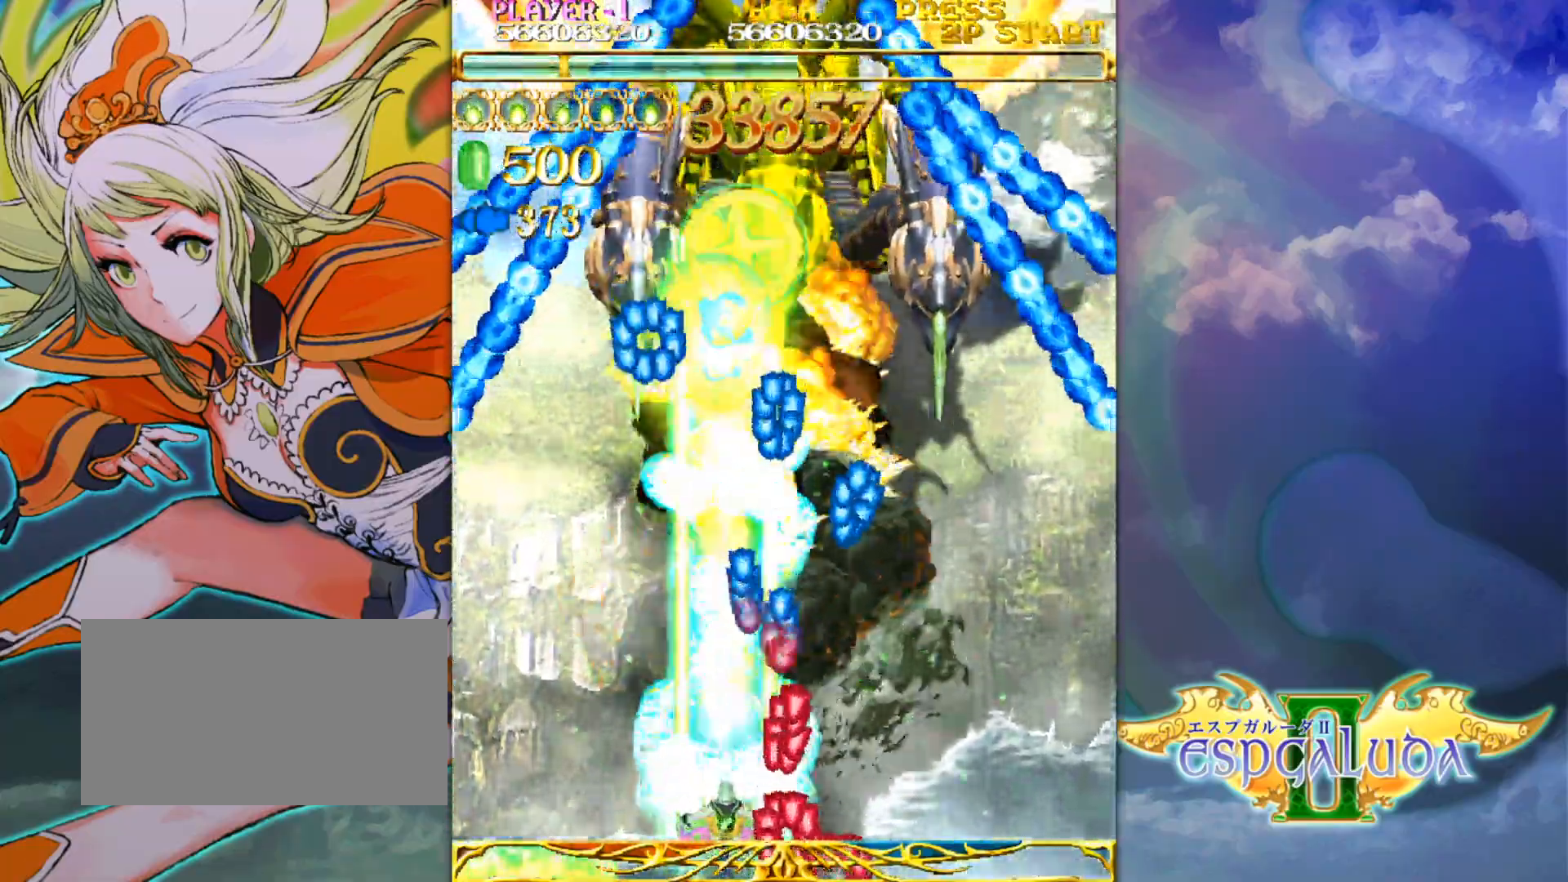
{"buttons": [], "left_stick": "center", "events": [[117, "left_stick", "left"], [267, "left_stick", "center"]]}
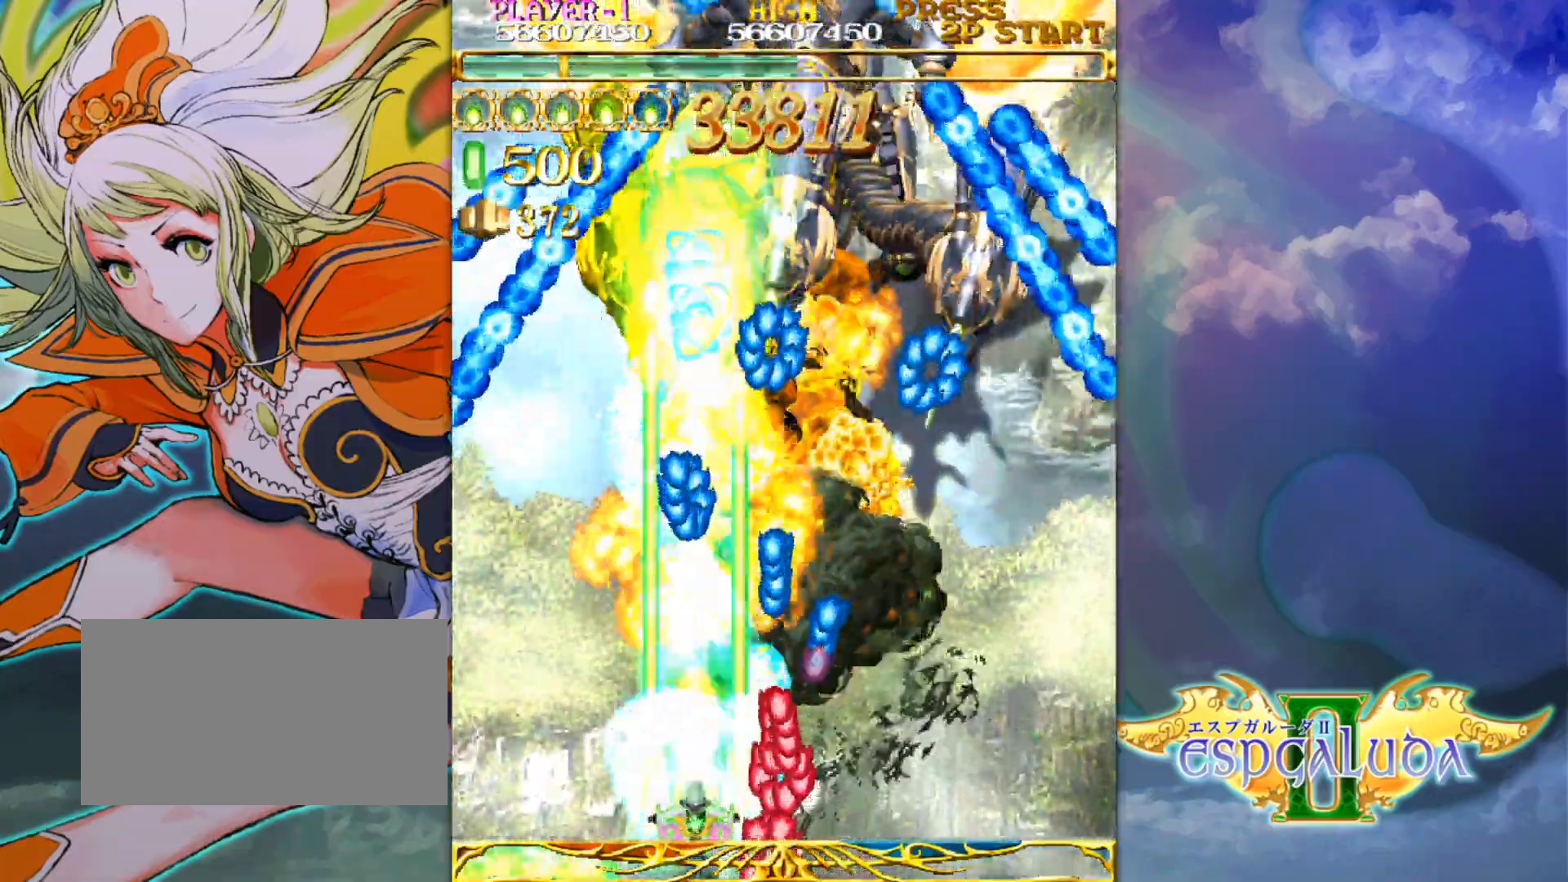
{"buttons": [], "left_stick": "left", "events": [[433, "left_stick", "left"]]}
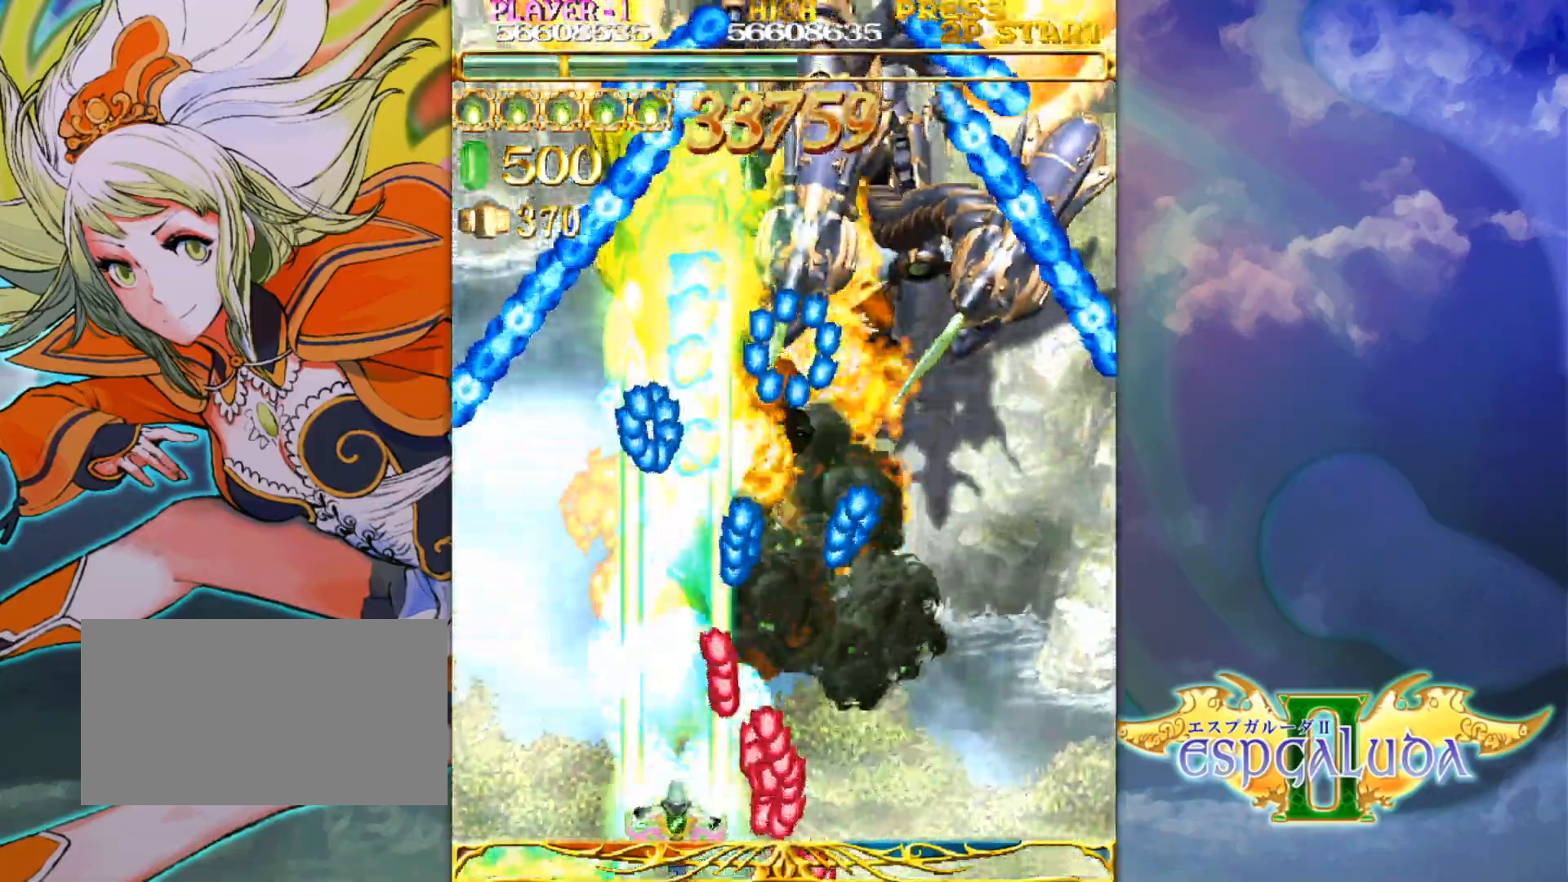
{"buttons": [], "left_stick": "center", "events": [[17, "left_stick", "center"], [433, "left_stick", "left"], [500, "left_stick", "center"]]}
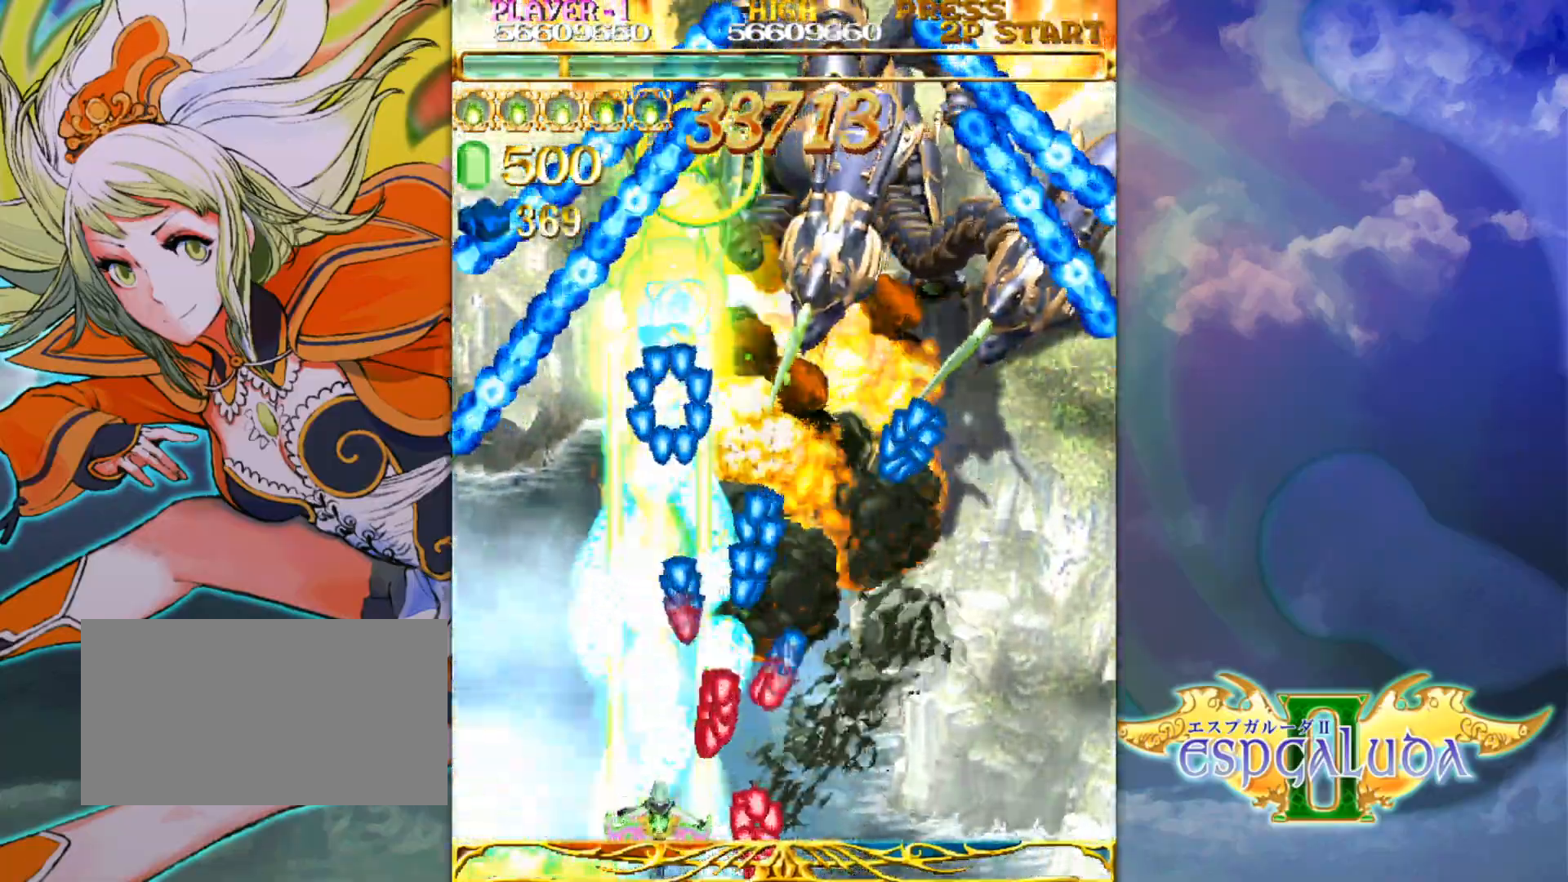
{"buttons": [], "left_stick": "center", "events": [[283, "left_stick", "left"], [400, "left_stick", "center"]]}
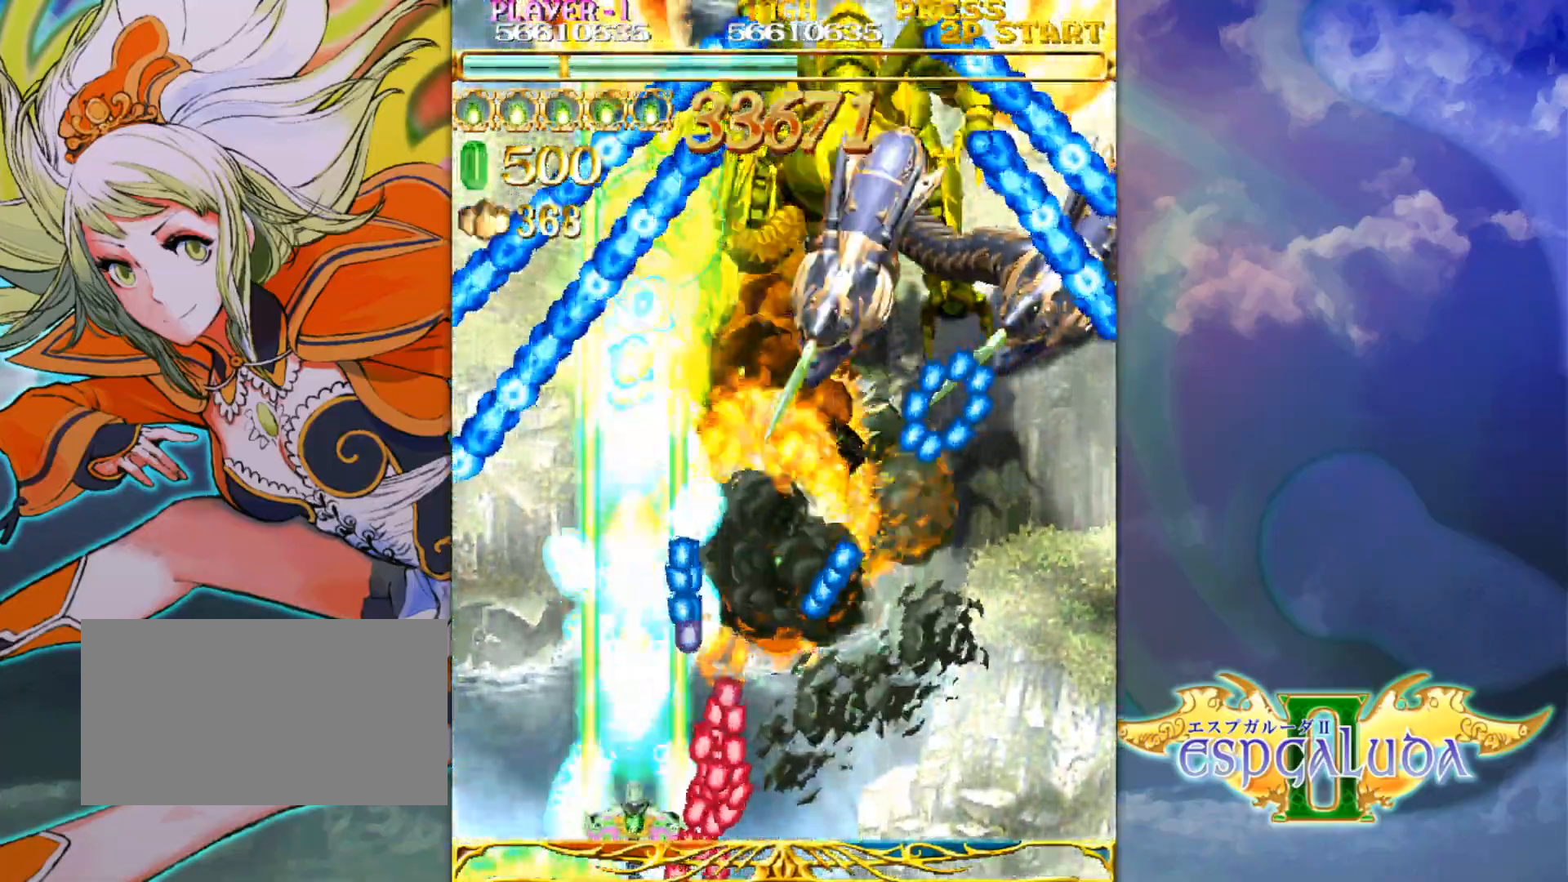
{"buttons": [], "left_stick": "left", "events": [[383, "left_stick", "left"]]}
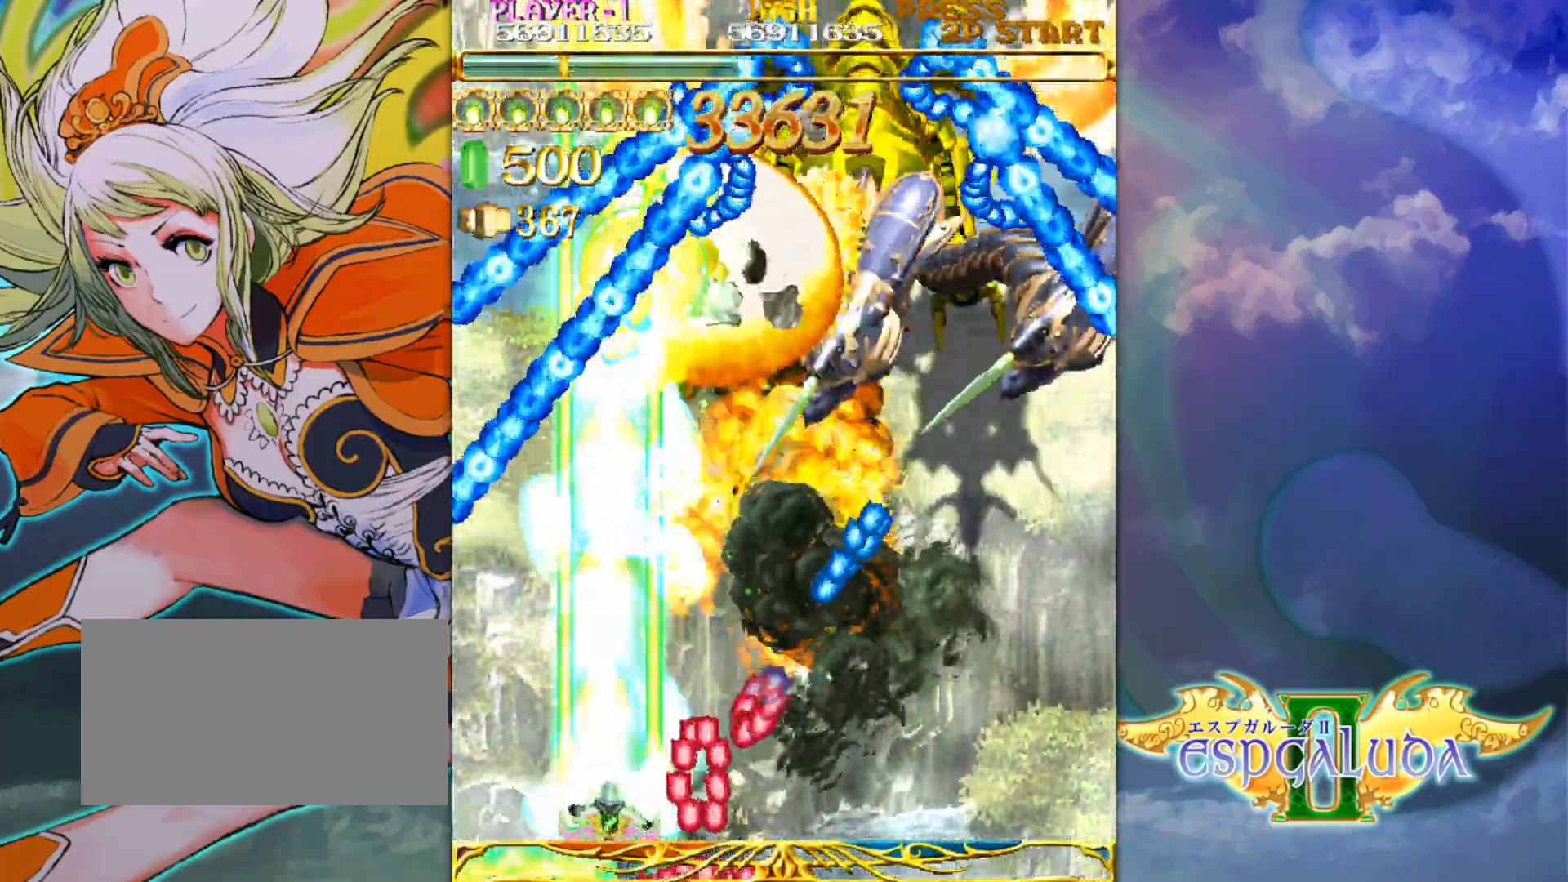
{"buttons": [], "left_stick": "up-right", "events": [[17, "left_stick", "center"], [217, "left_stick", "up"], [483, "left_stick", "up-right"]]}
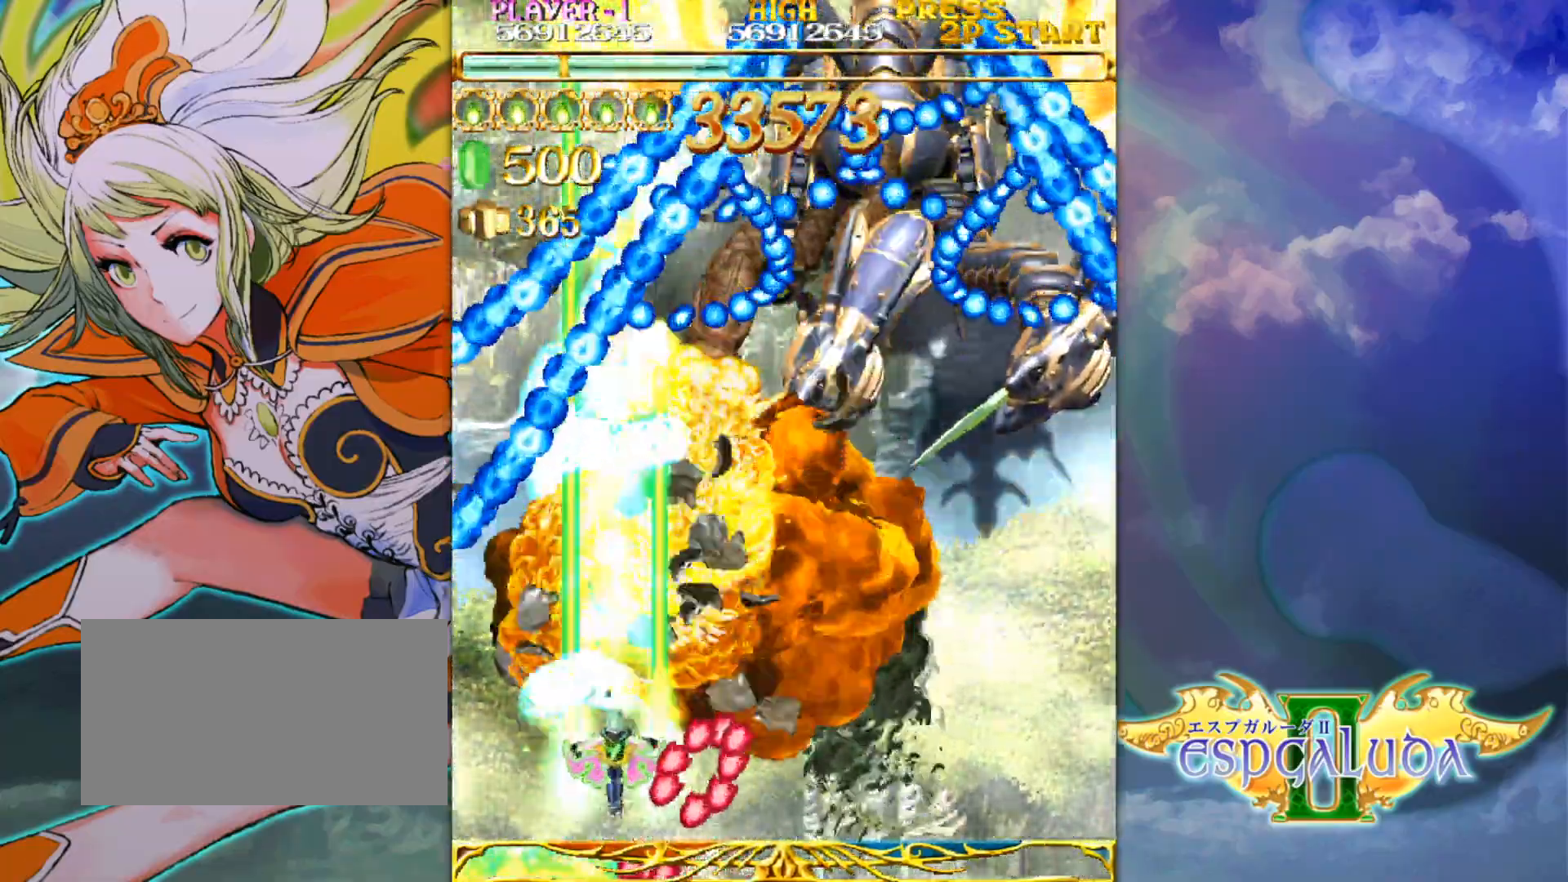
{"buttons": [], "left_stick": "down-right", "events": [[267, "left_stick", "down-right"]]}
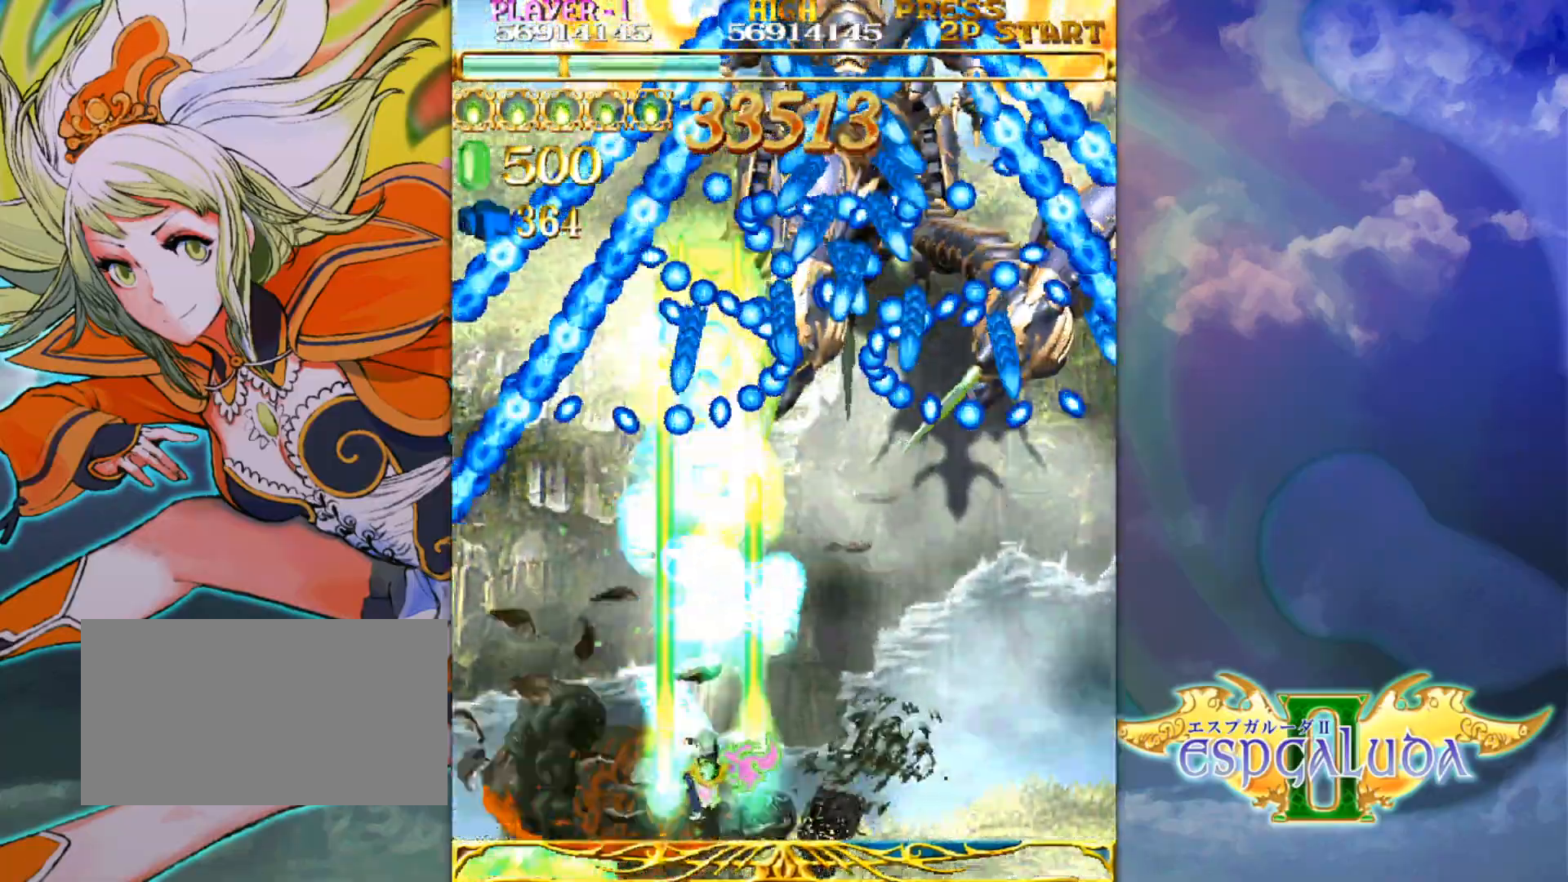
{"buttons": [], "left_stick": "center", "events": [[350, "left_stick", "left"], [450, "left_stick", "center"]]}
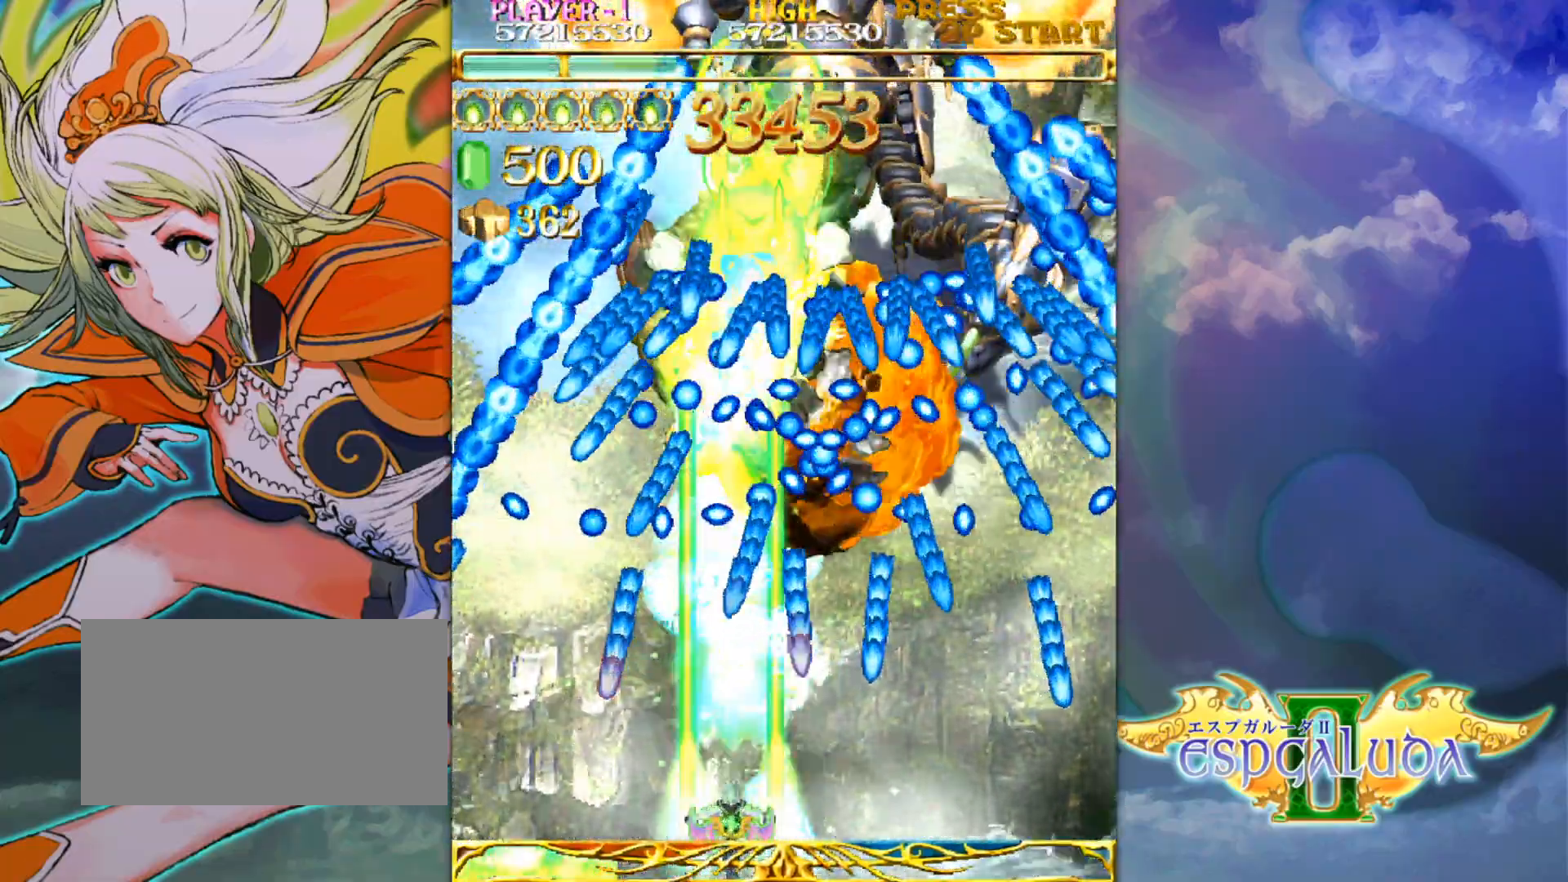
{"buttons": [], "left_stick": "center", "events": [[100, "left_stick", "right"], [183, "left_stick", "center"]]}
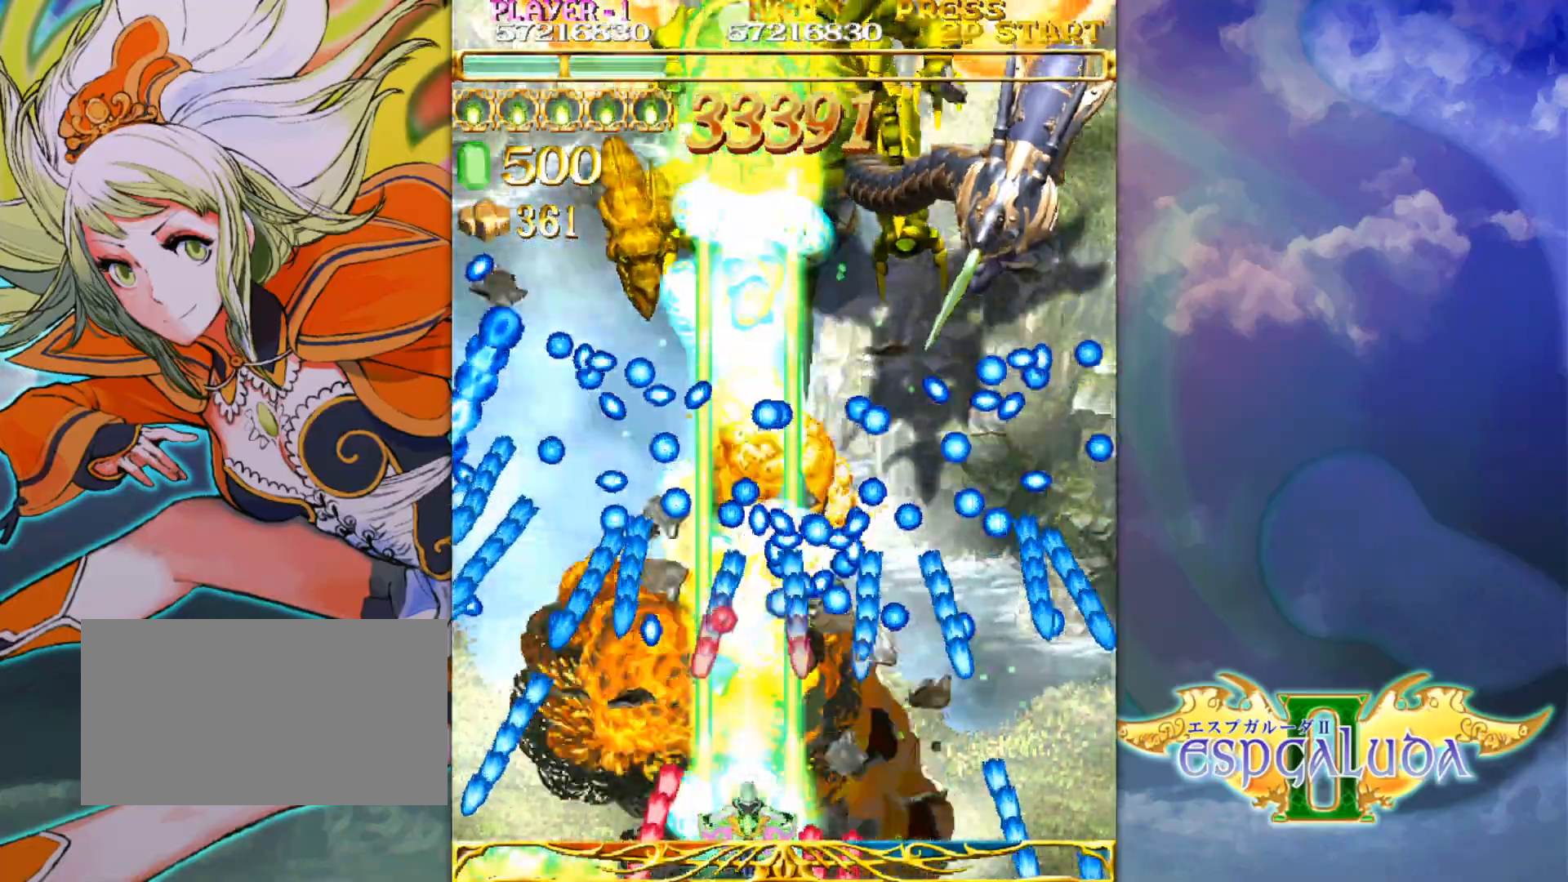
{"buttons": [], "left_stick": "left", "events": [[467, "left_stick", "left"]]}
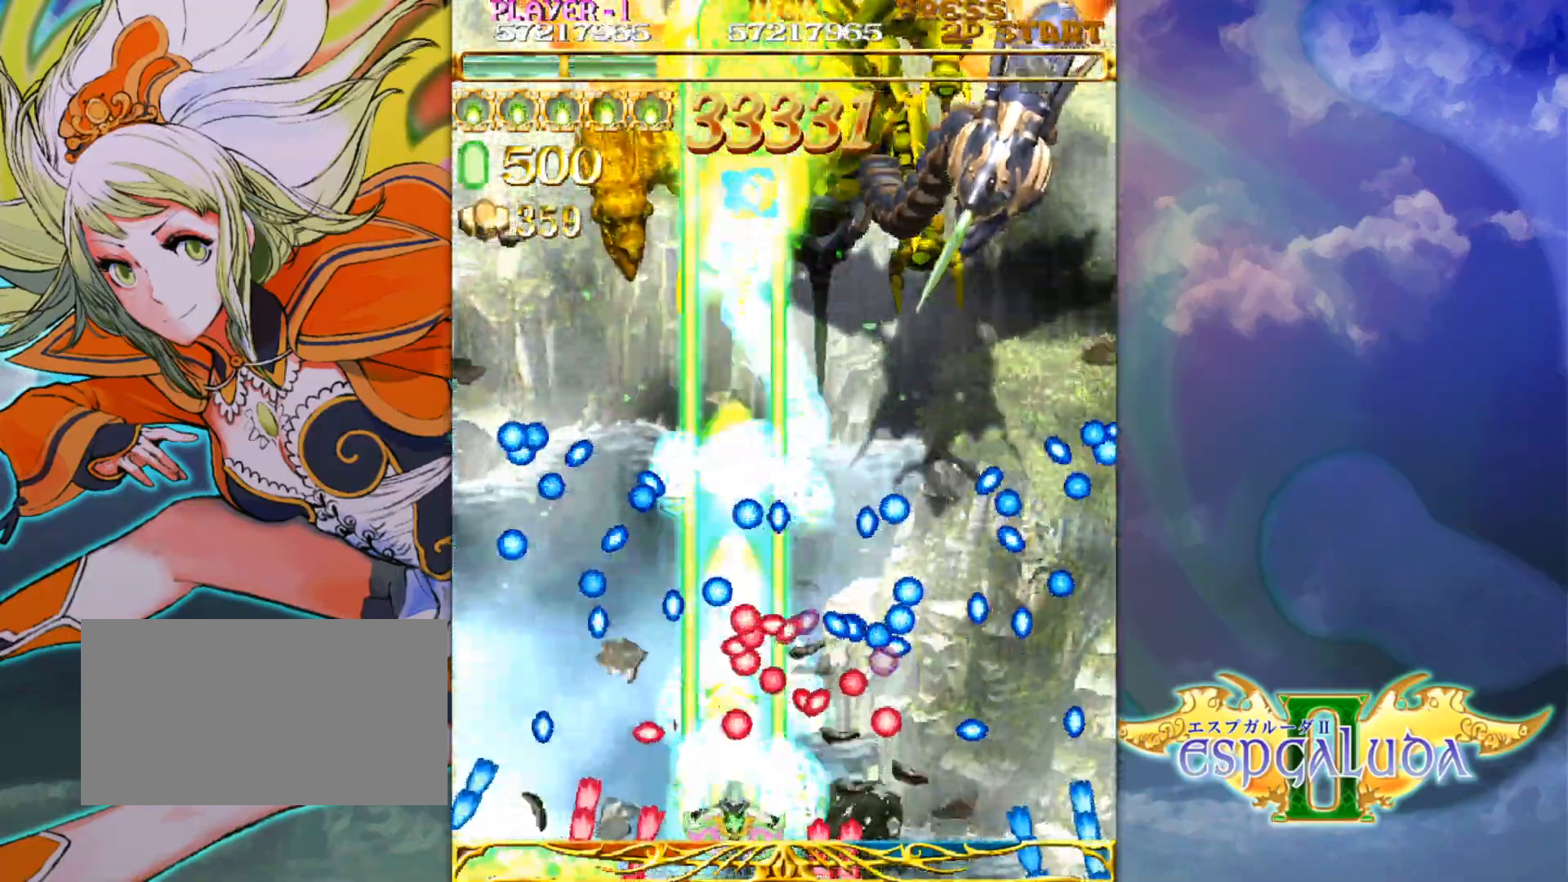
{"buttons": [], "left_stick": "down-left", "events": [[50, "left_stick", "center"], [267, "left_stick", "left"], [317, "left_stick", "up-left"], [483, "left_stick", "down-left"]]}
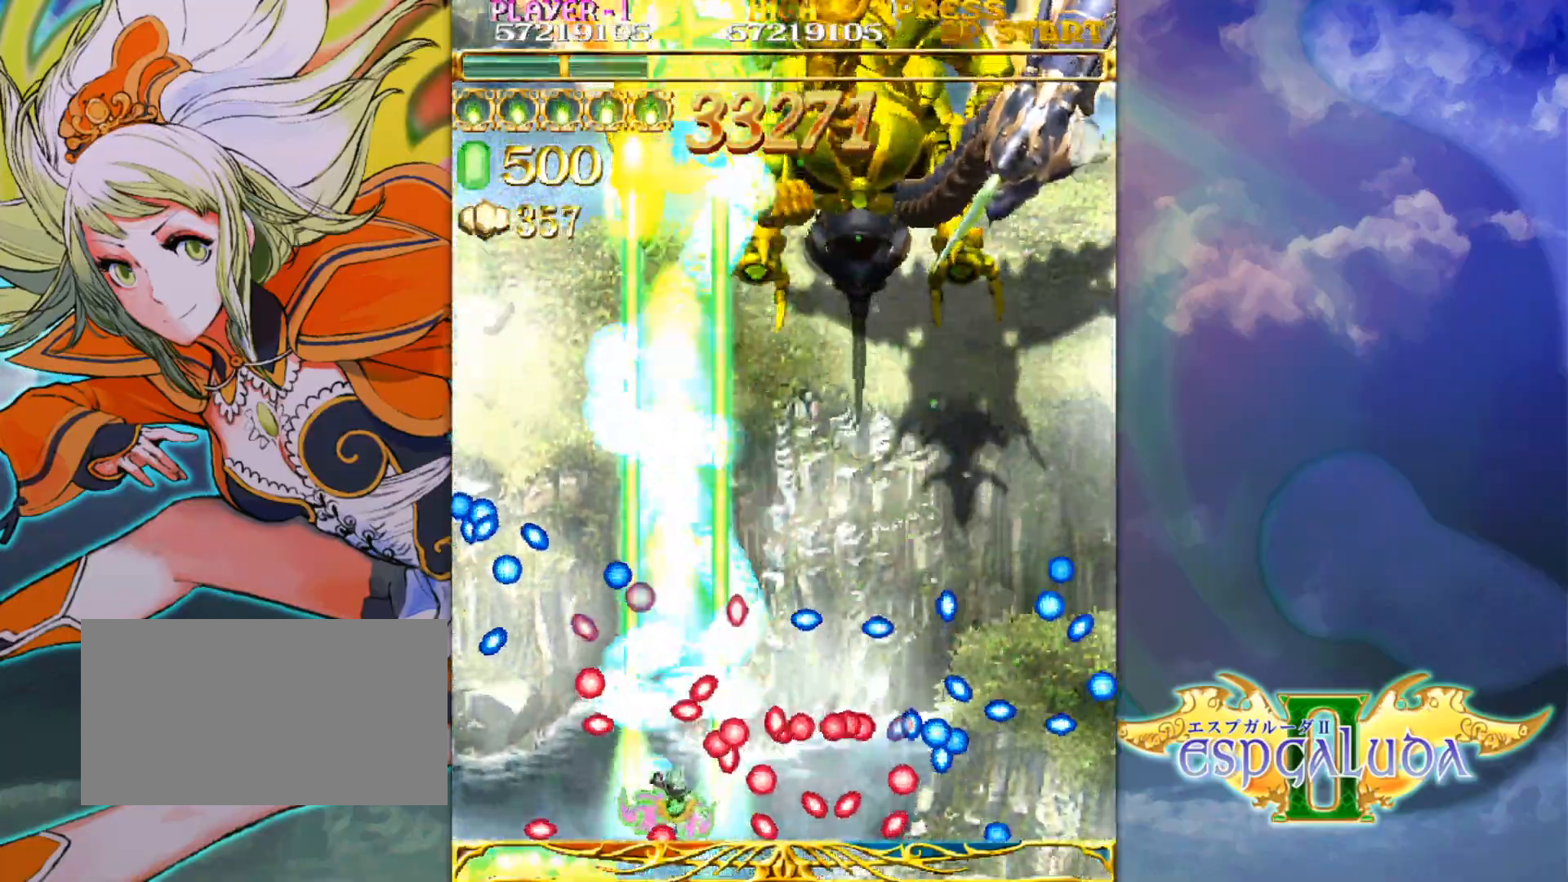
{"buttons": [], "left_stick": "center", "events": [[150, "left_stick", "center"], [200, "left_stick", "up"], [317, "left_stick", "center"]]}
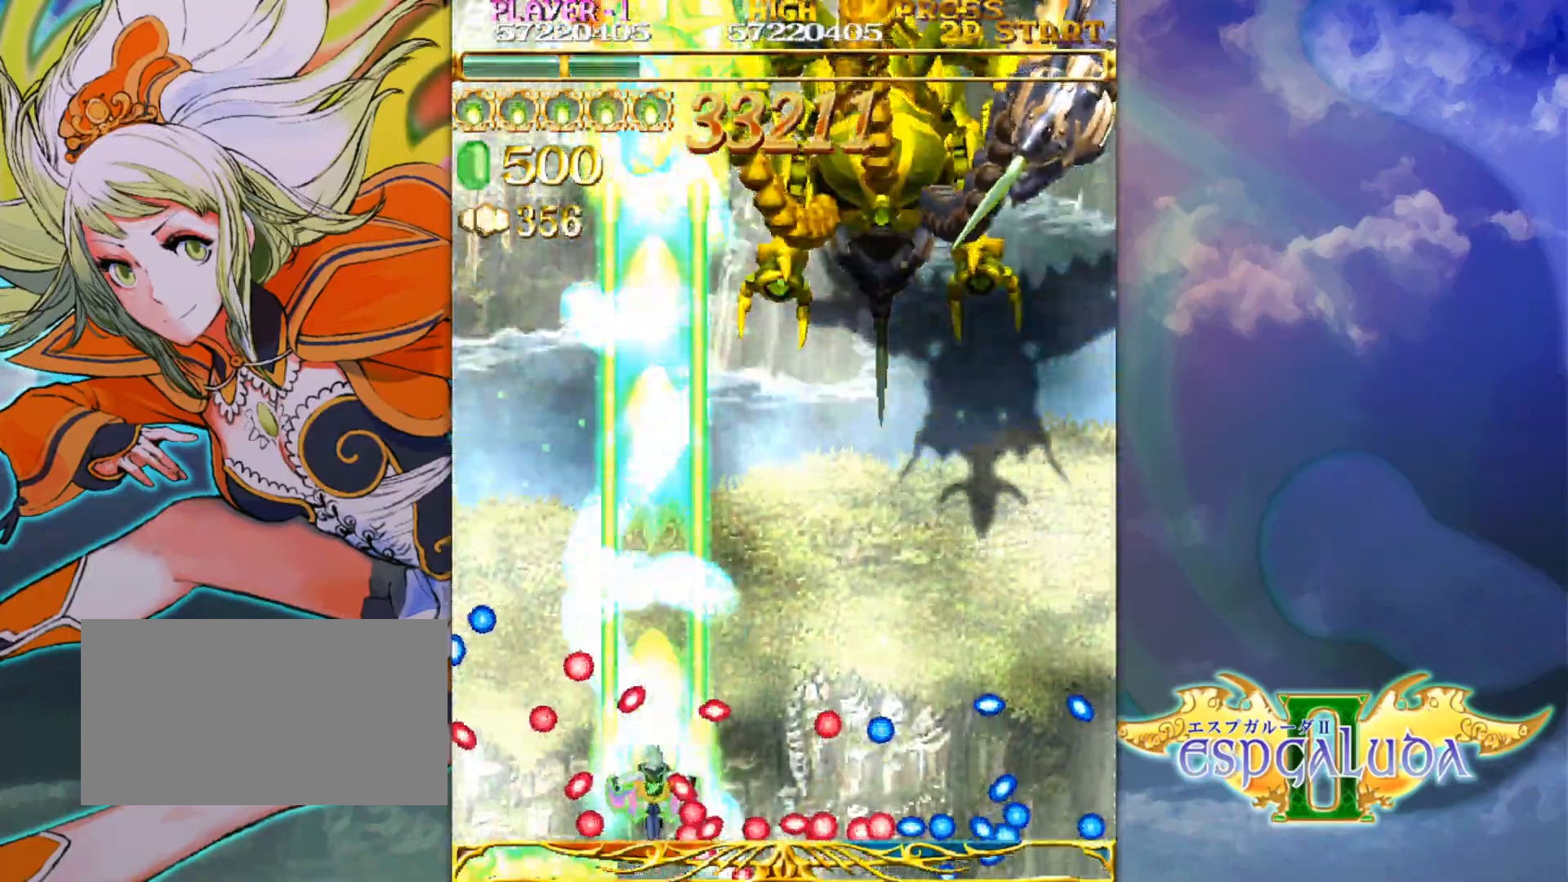
{"buttons": [], "left_stick": "down-right", "events": [[250, "left_stick", "up"], [400, "left_stick", "right"], [467, "left_stick", "down-right"]]}
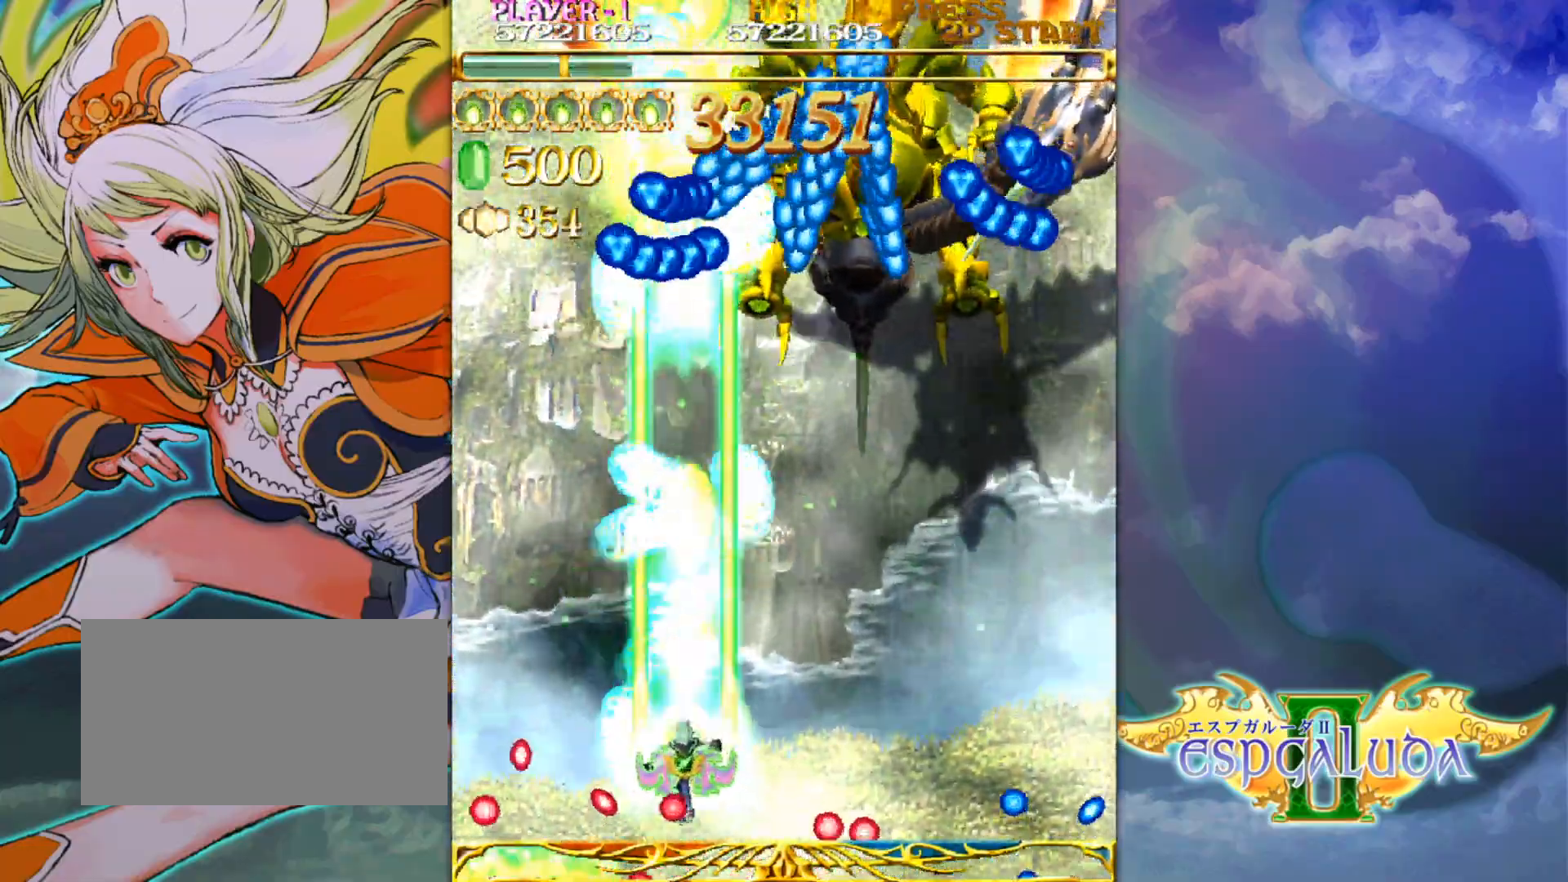
{"buttons": [], "left_stick": "center", "events": [[150, "left_stick", "up-right"], [217, "left_stick", "down-right"], [367, "left_stick", "center"]]}
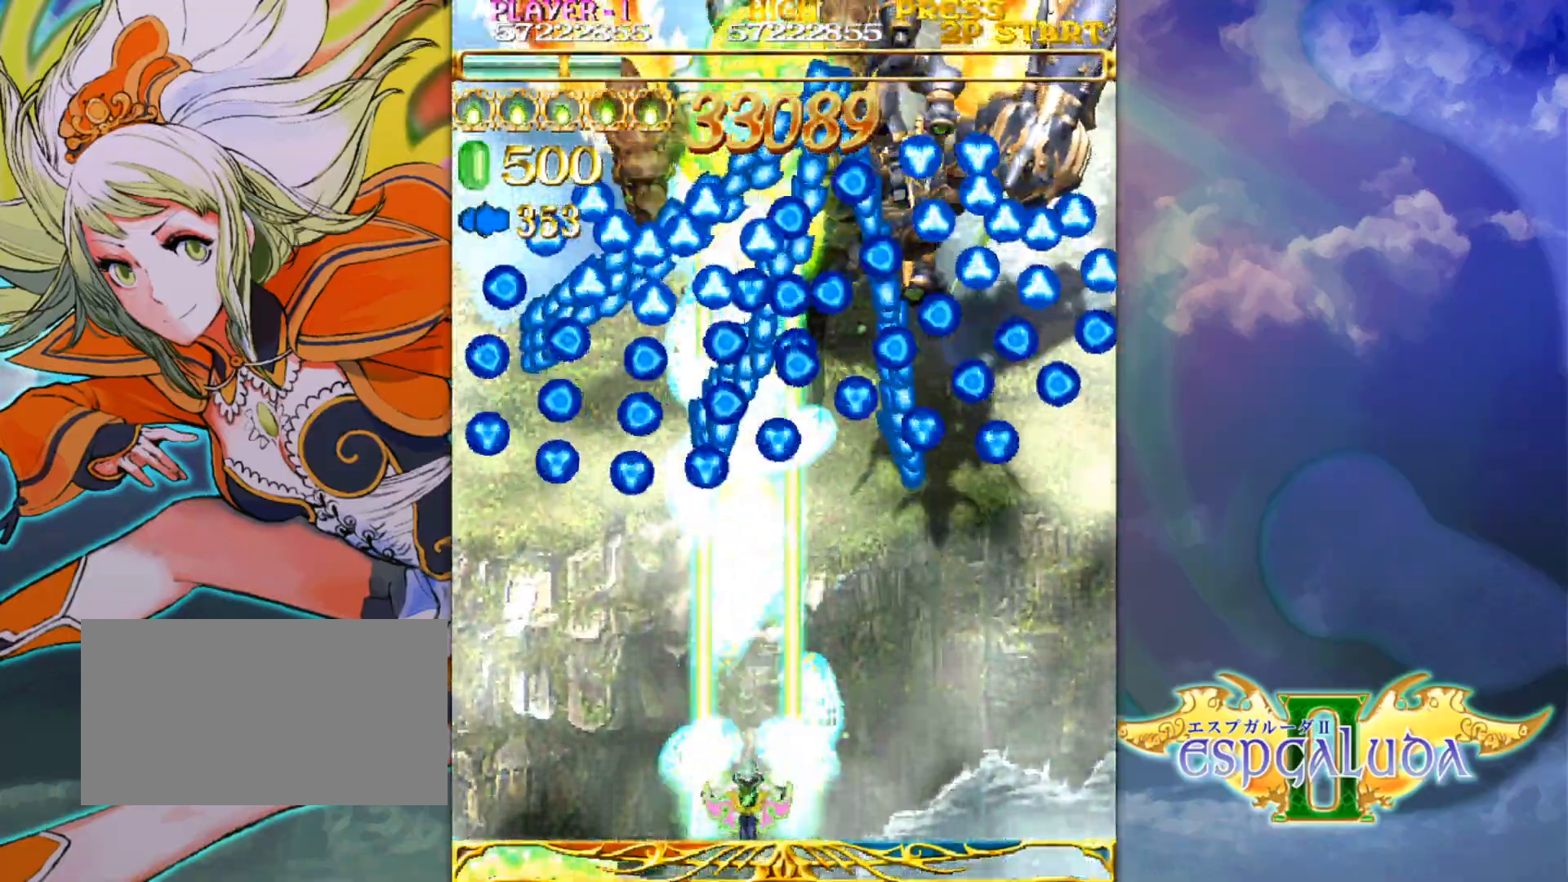
{"buttons": [], "left_stick": "center", "events": [[117, "left_stick", "right"], [200, "left_stick", "center"], [333, "left_stick", "right"], [417, "left_stick", "center"]]}
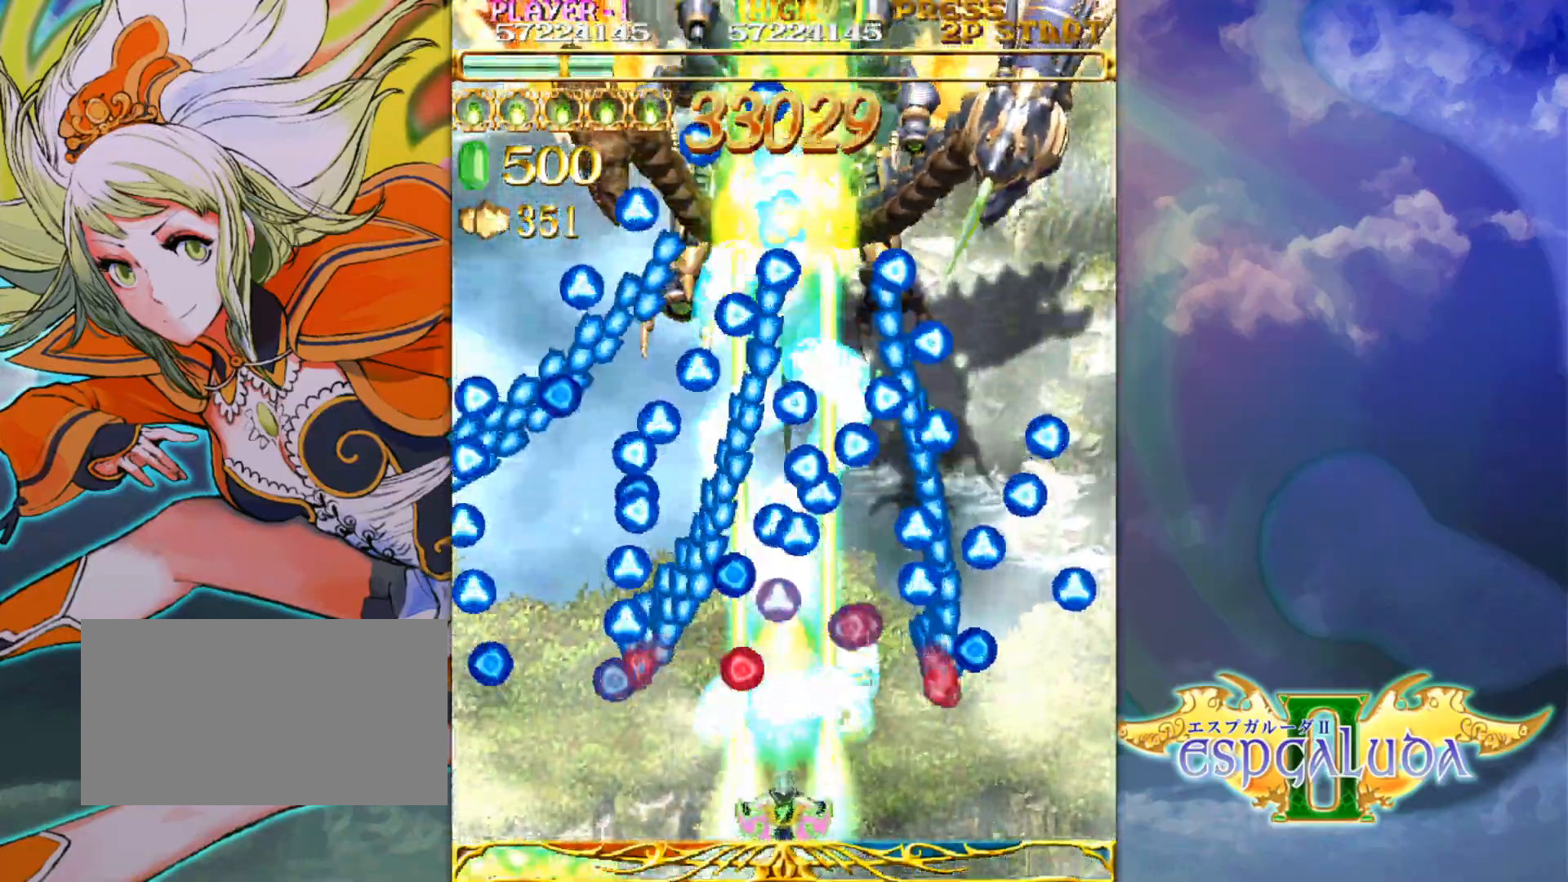
{"buttons": [], "left_stick": "left", "events": [[17, "left_stick", "down-right"], [83, "left_stick", "center"], [200, "left_stick", "down-right"], [300, "left_stick", "center"], [450, "left_stick", "left"]]}
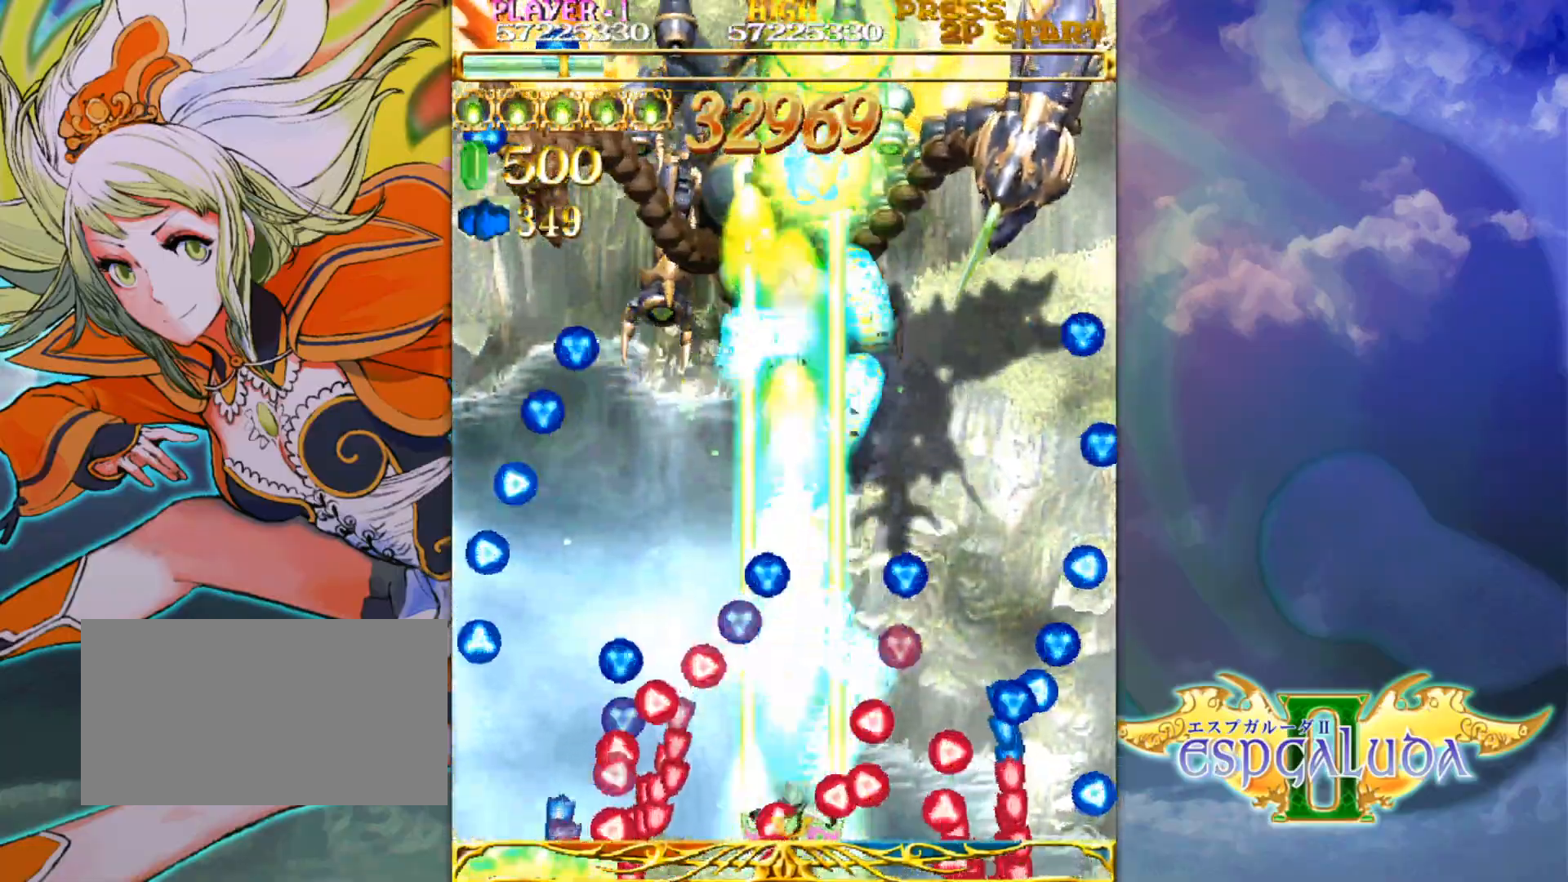
{"buttons": [], "left_stick": "center", "events": [[83, "left_stick", "center"], [133, "left_stick", "right"], [200, "left_stick", "center"]]}
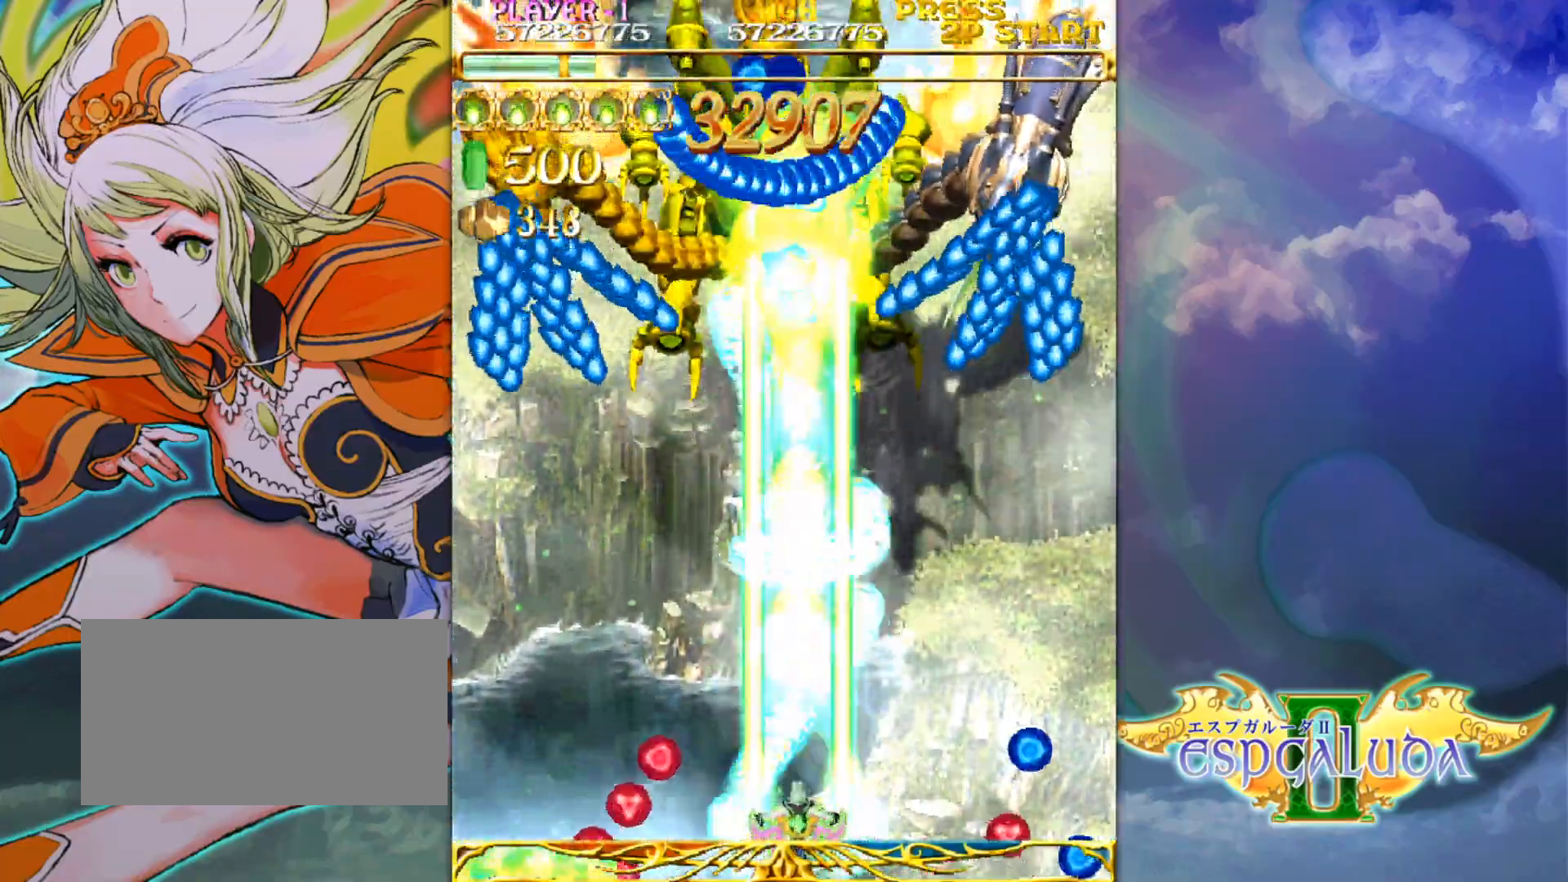
{"buttons": [], "left_stick": "up", "events": [[450, "left_stick", "up"]]}
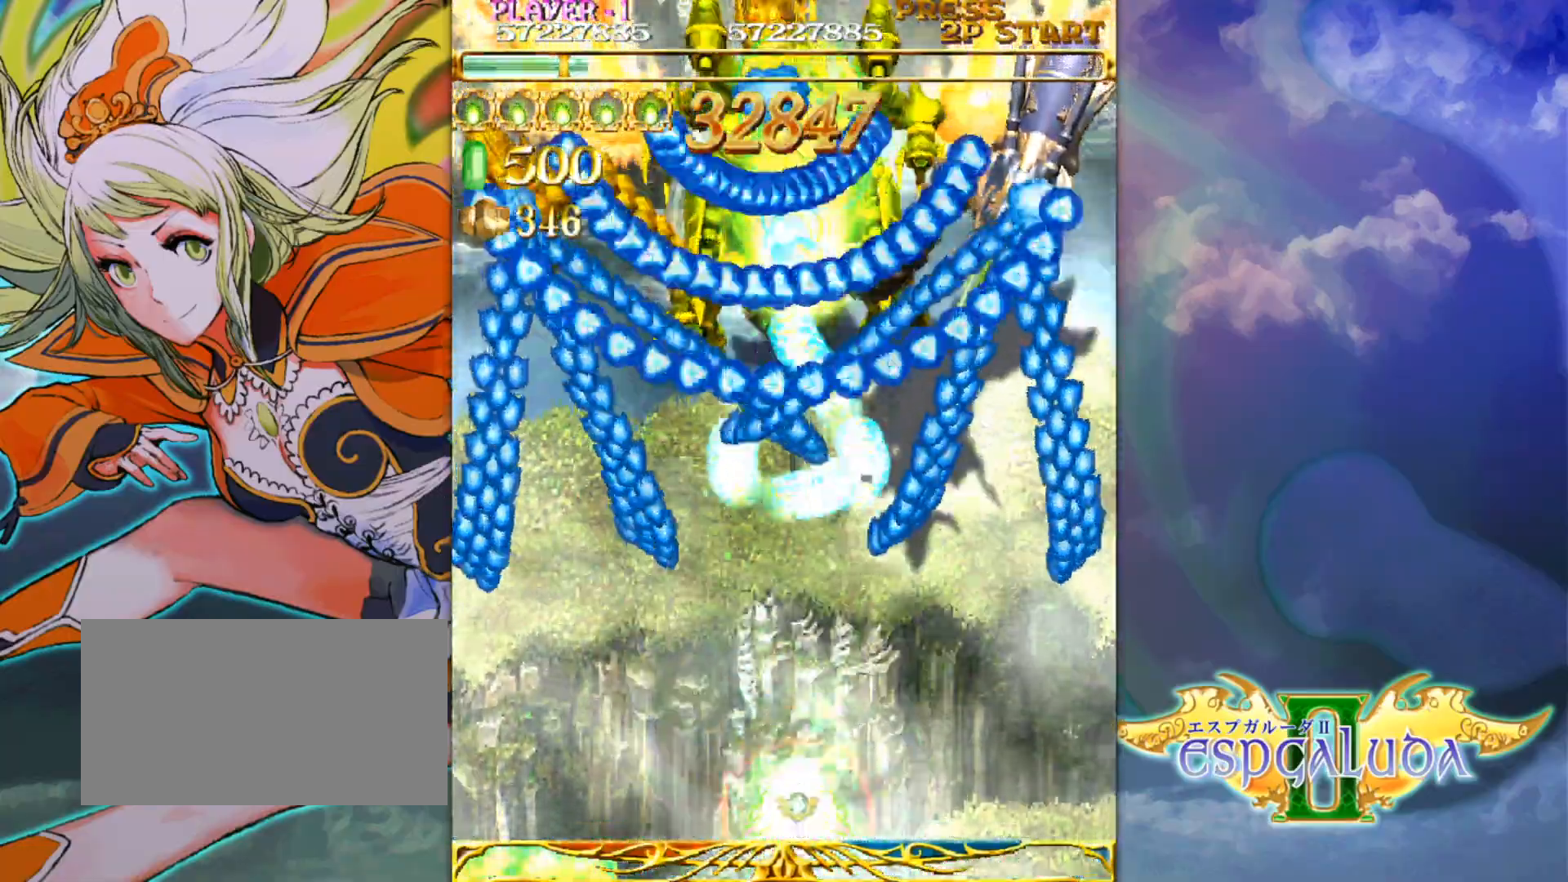
{"buttons": [], "left_stick": "center", "events": [[83, "left_stick", "center"], [250, "left_stick", "left"], [367, "left_stick", "center"]]}
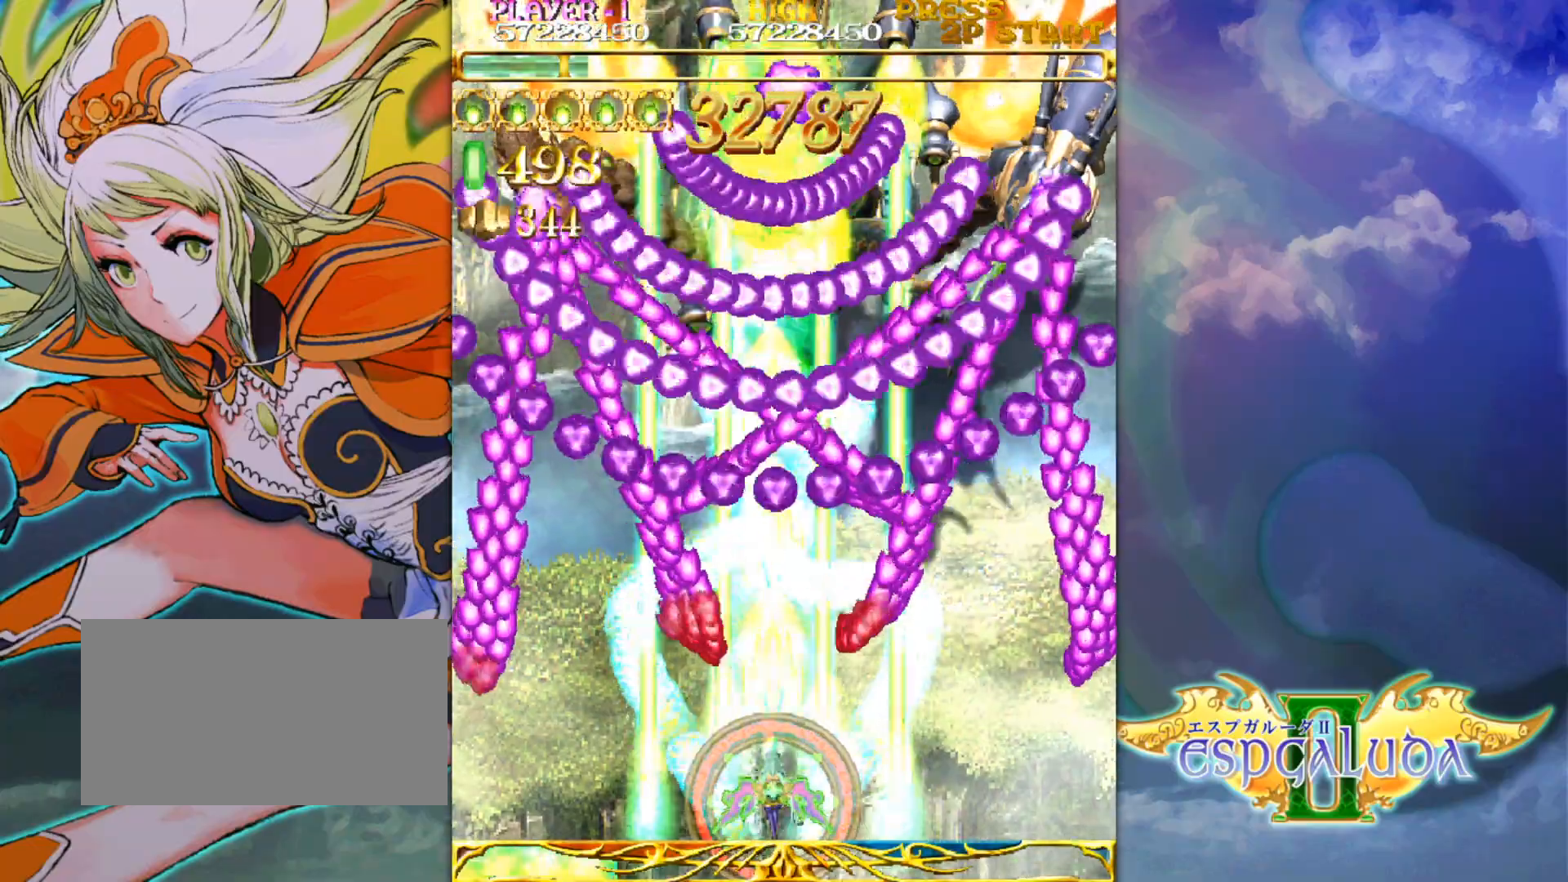
{"buttons": [], "left_stick": "left", "events": [[133, "left_stick", "left"], [233, "left_stick", "down"], [333, "left_stick", "center"], [500, "left_stick", "left"]]}
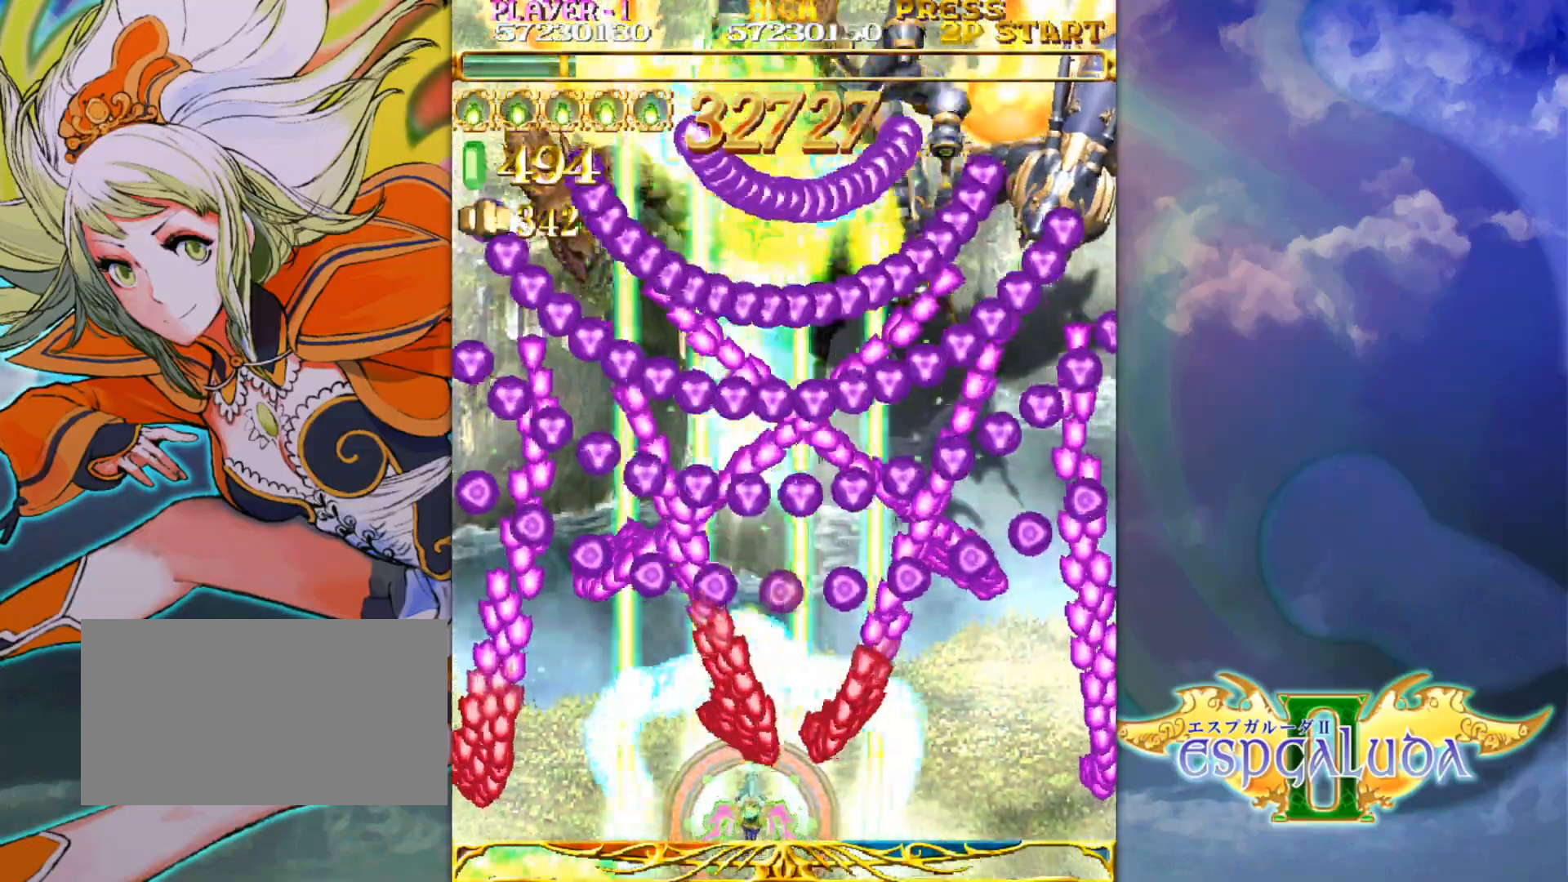
{"buttons": [], "left_stick": "center", "events": [[117, "left_stick", "center"]]}
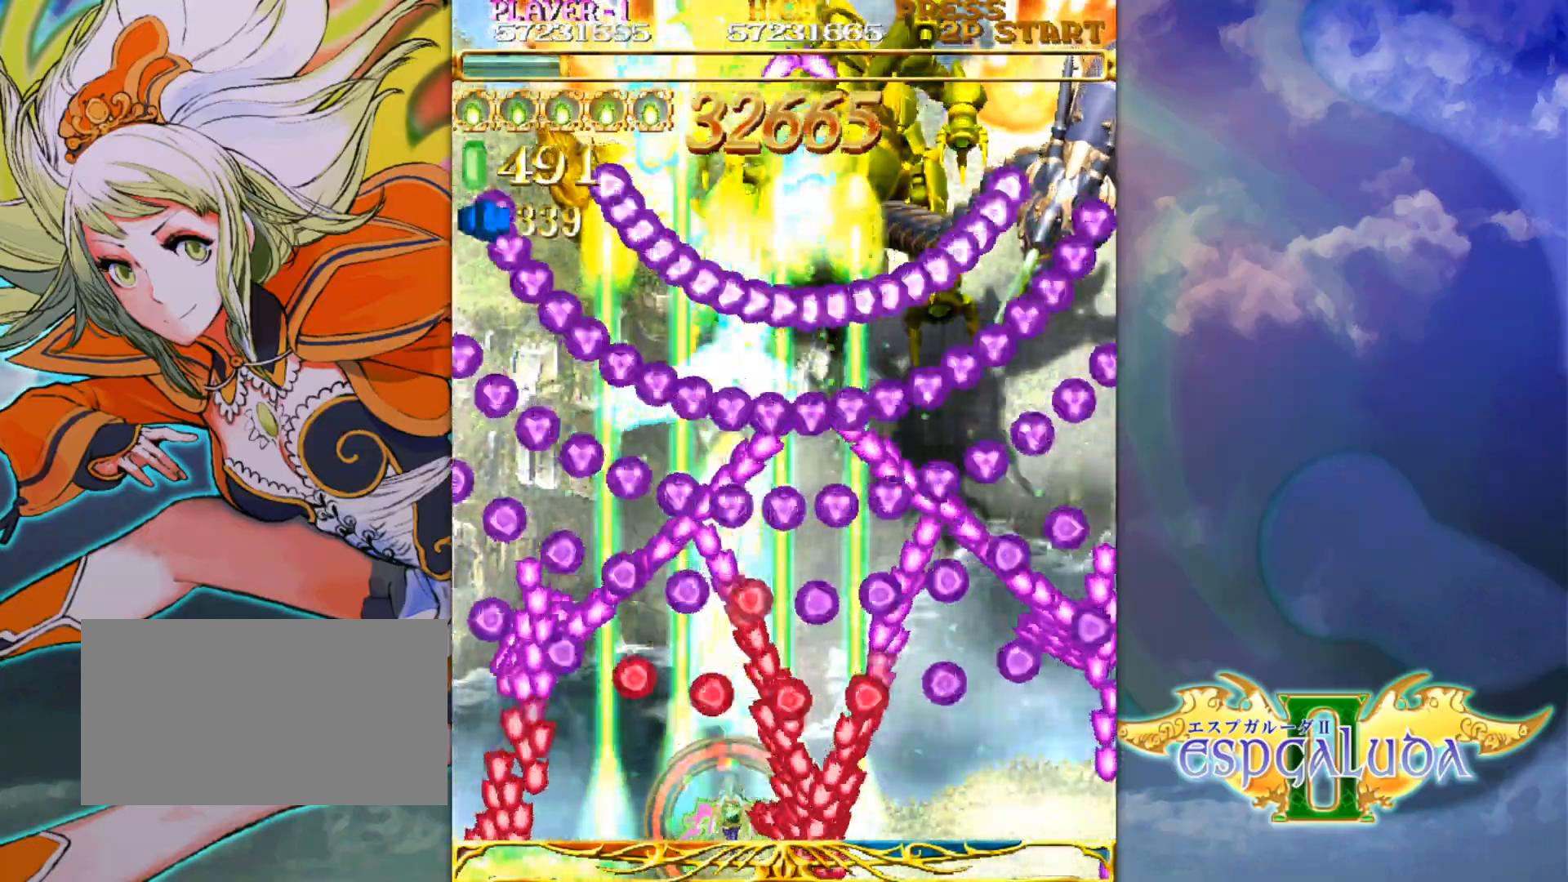
{"buttons": [], "left_stick": "center", "events": [[83, "left_stick", "left"], [217, "left_stick", "center"]]}
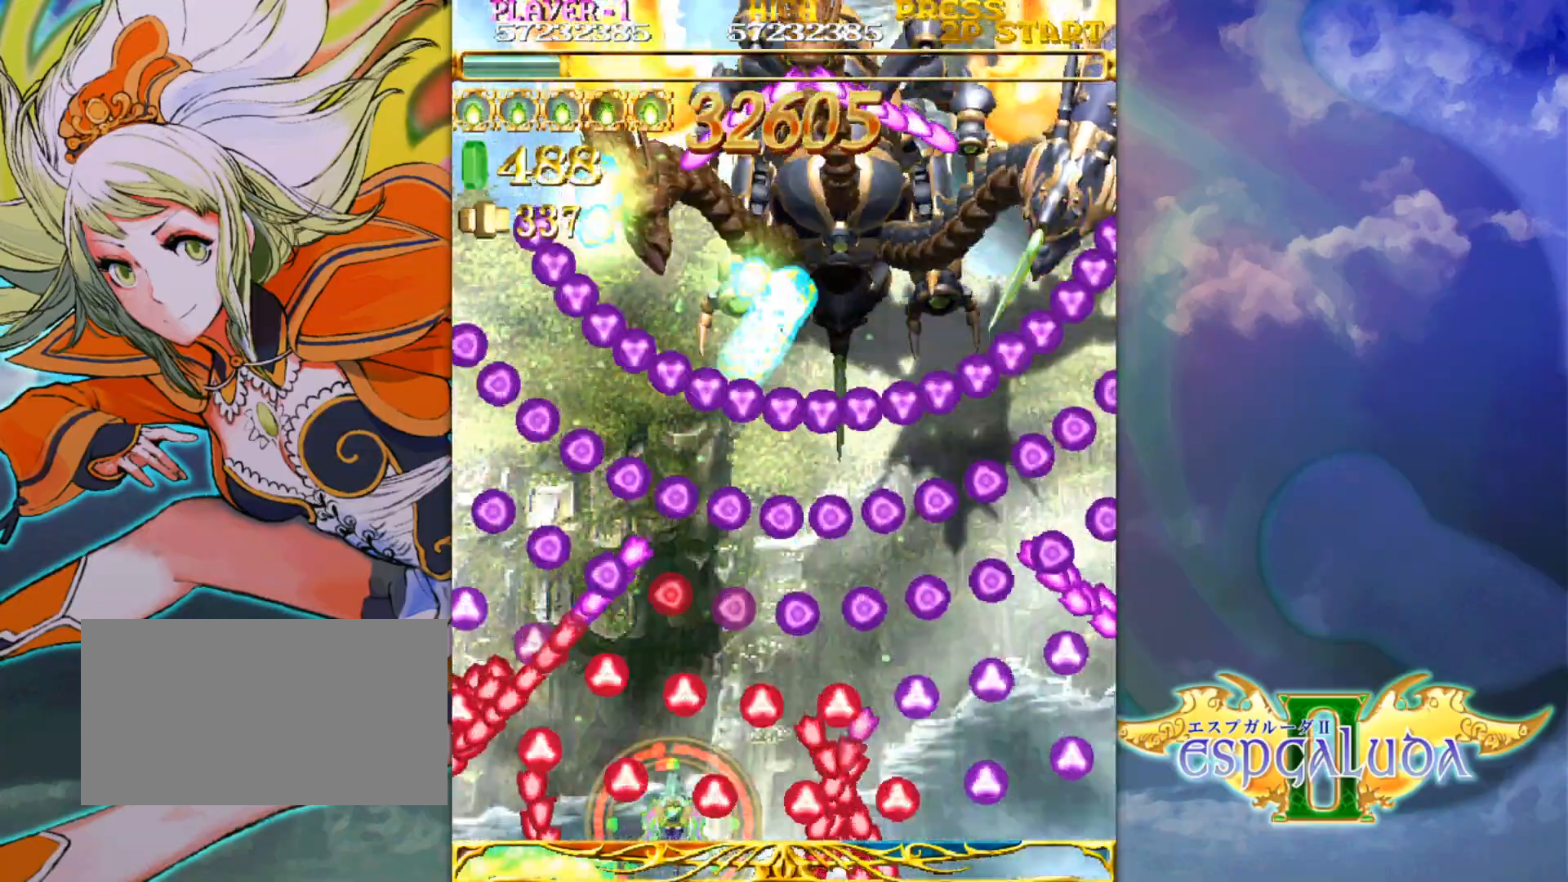
{"buttons": [], "left_stick": "center", "events": [[350, "left_stick", "right"], [417, "left_stick", "center"]]}
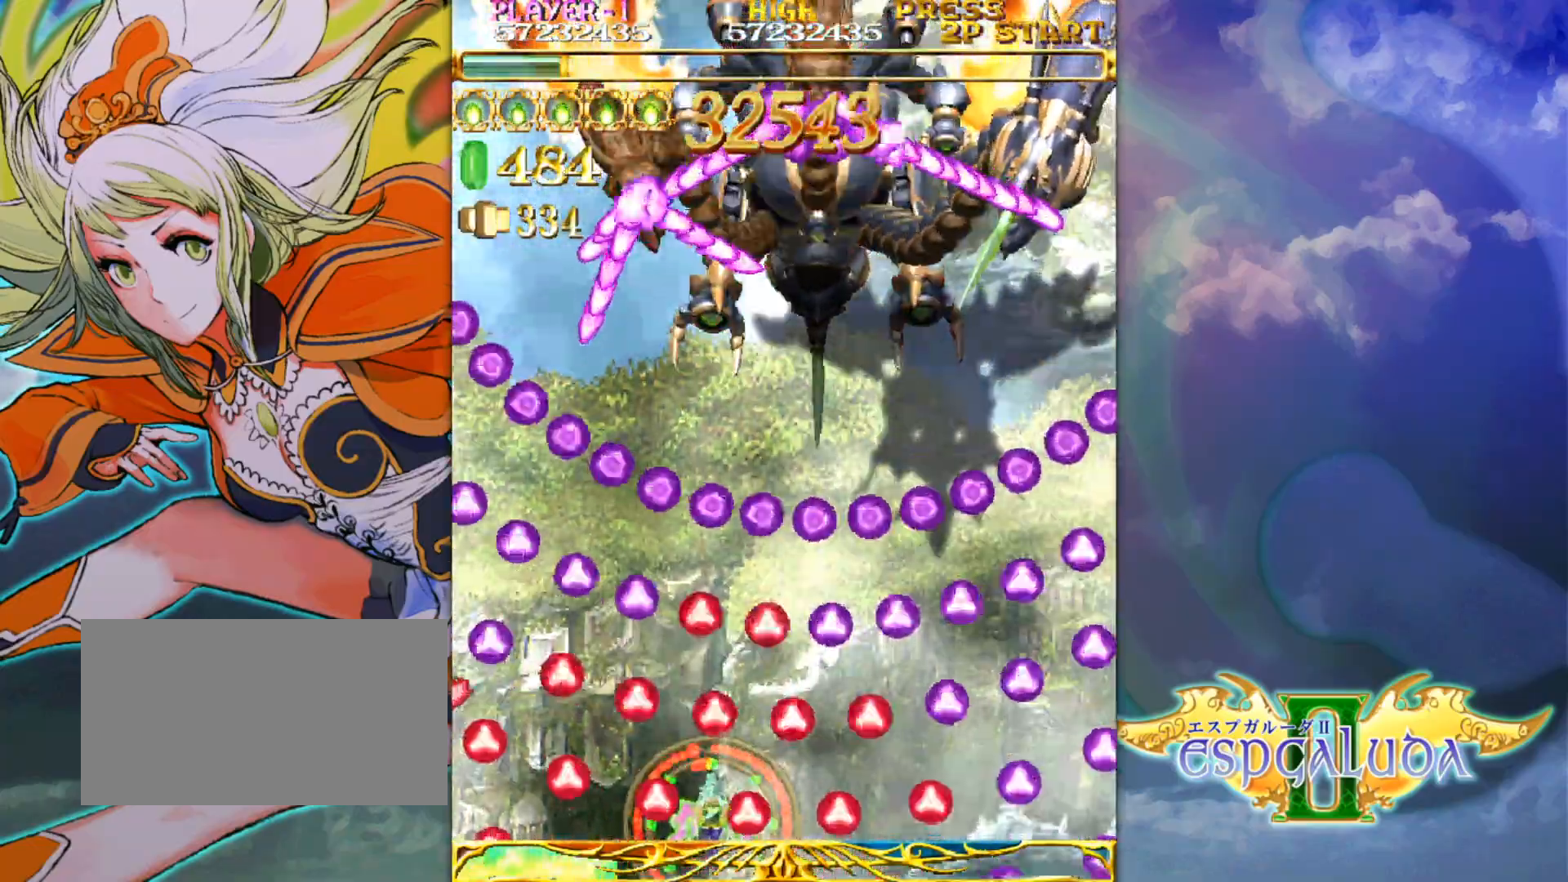
{"buttons": [], "left_stick": "center", "events": [[167, "left_stick", "left"], [217, "left_stick", "center"]]}
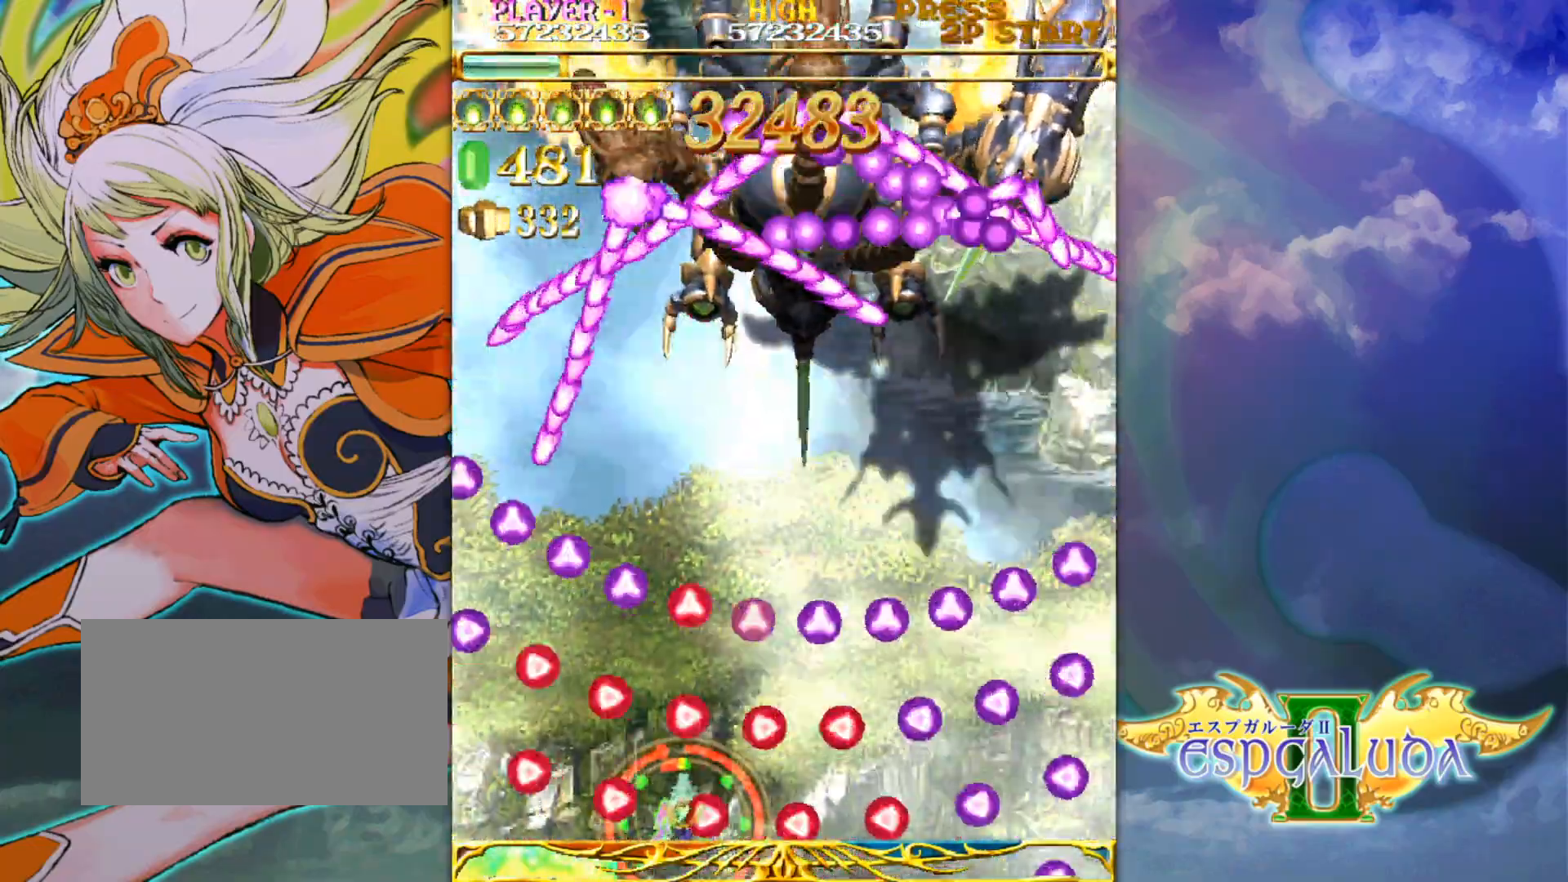
{"buttons": [], "left_stick": "center", "events": [[417, "left_stick", "right"], [467, "left_stick", "center"]]}
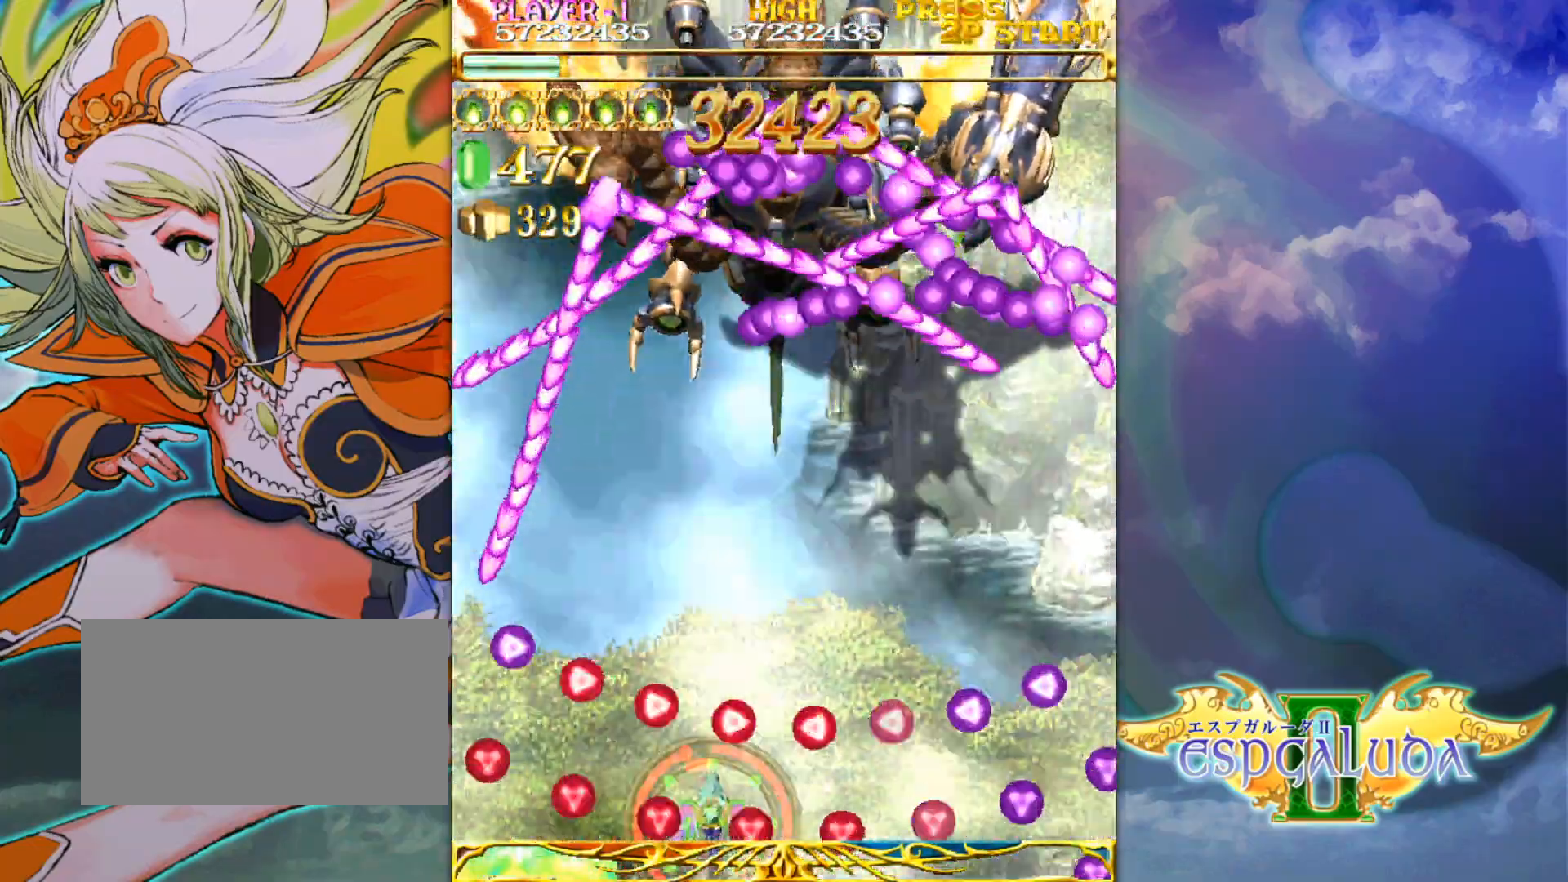
{"buttons": [], "left_stick": "center", "events": []}
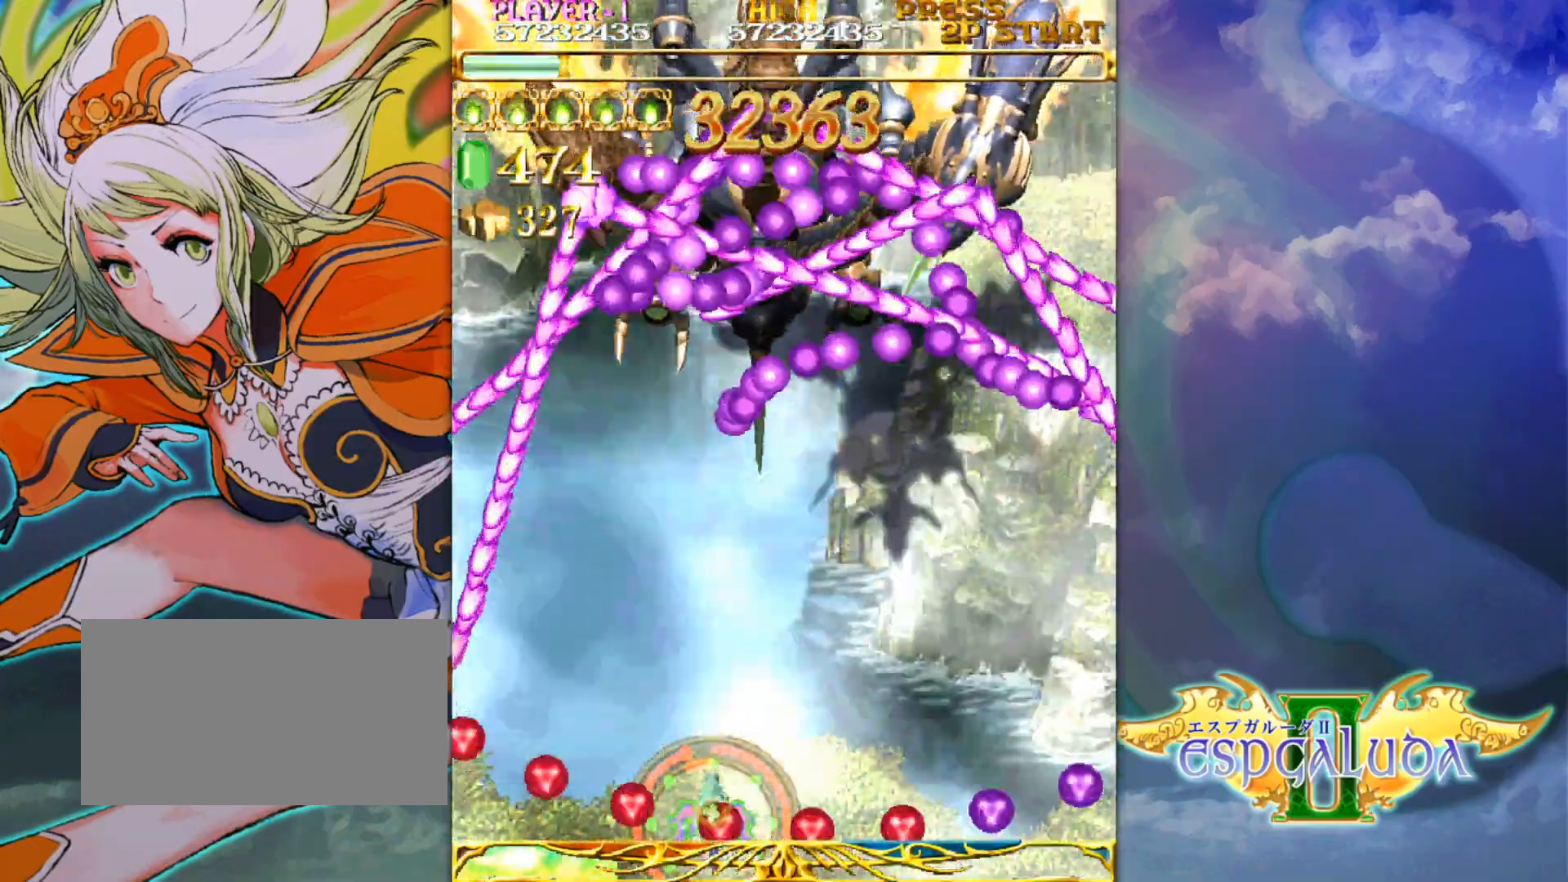
{"buttons": [], "left_stick": "up", "events": [[467, "left_stick", "up"]]}